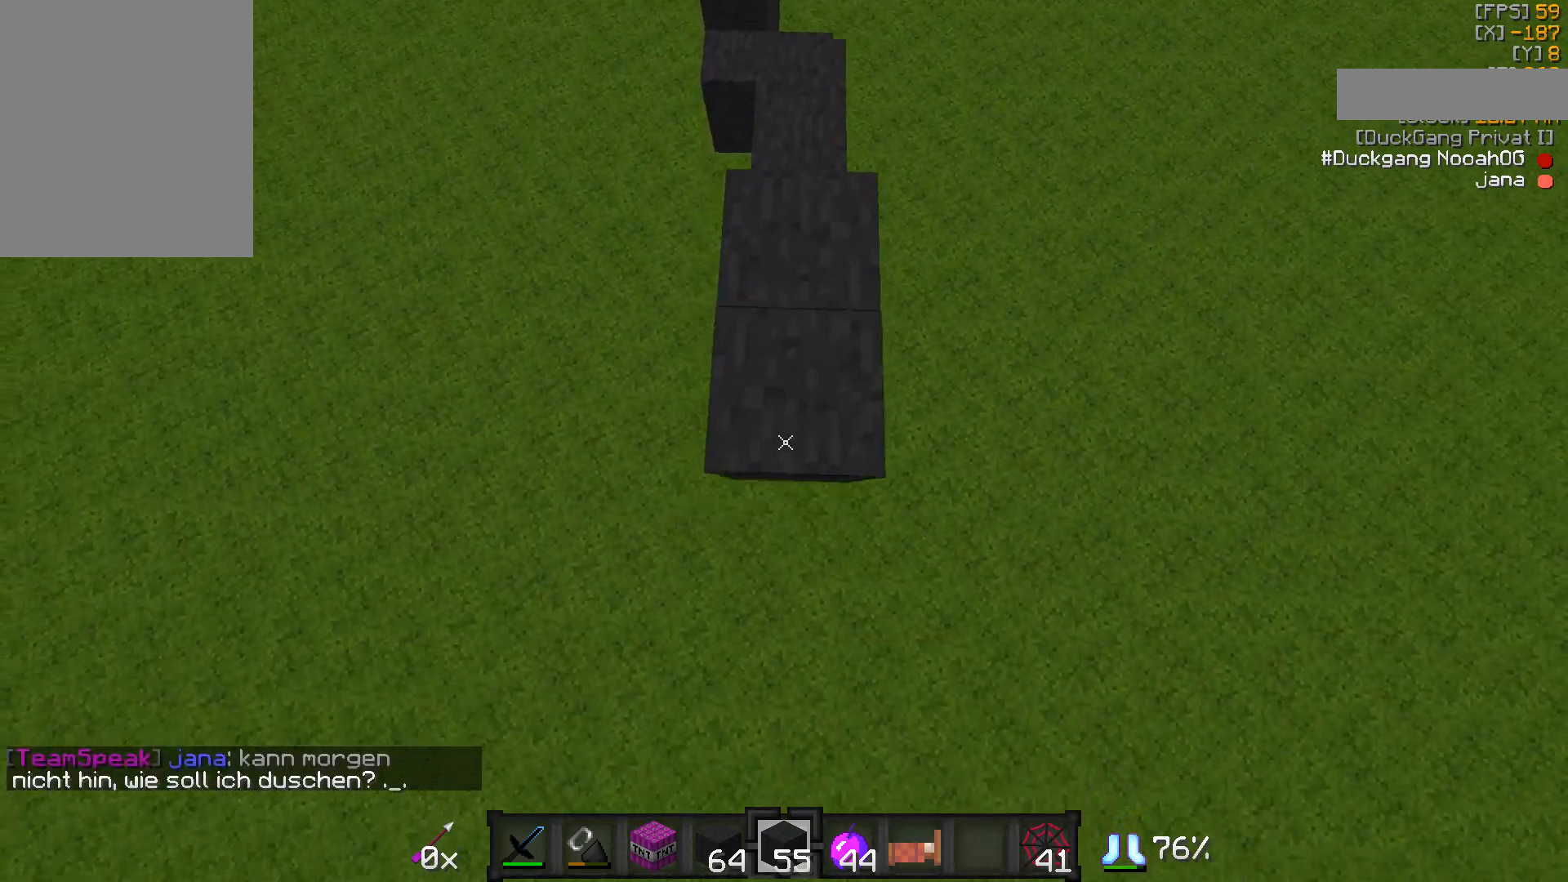
Gameplay with keyboard and mouse; each line is a JSON object with the keys and mouse buttons held at the frame after it. "events" lists presses ("down") and releases ("up") of "a", "d", "s", "w", "mouse_left" and "mouse_right" between this image and that frame as [ms after this image, input, new state], when the widget could be followed in between. "mouse_left", "mouse_right" = the "left", "right" buttons of the "mouse" list. No other keys are recorded. Fast repeated clicks can show as one long hold. Mouse movement is not recorded.
{"keys": ["d", "s"], "mouse": ["right"], "events": [[33, "mouse_right", "down"], [133, "mouse_right", "up"], [183, "a", "down"], [183, "mouse_right", "down"], [233, "d", "up"], [283, "mouse_right", "up"], [333, "mouse_right", "down"], [383, "d", "down"], [433, "a", "up"]]}
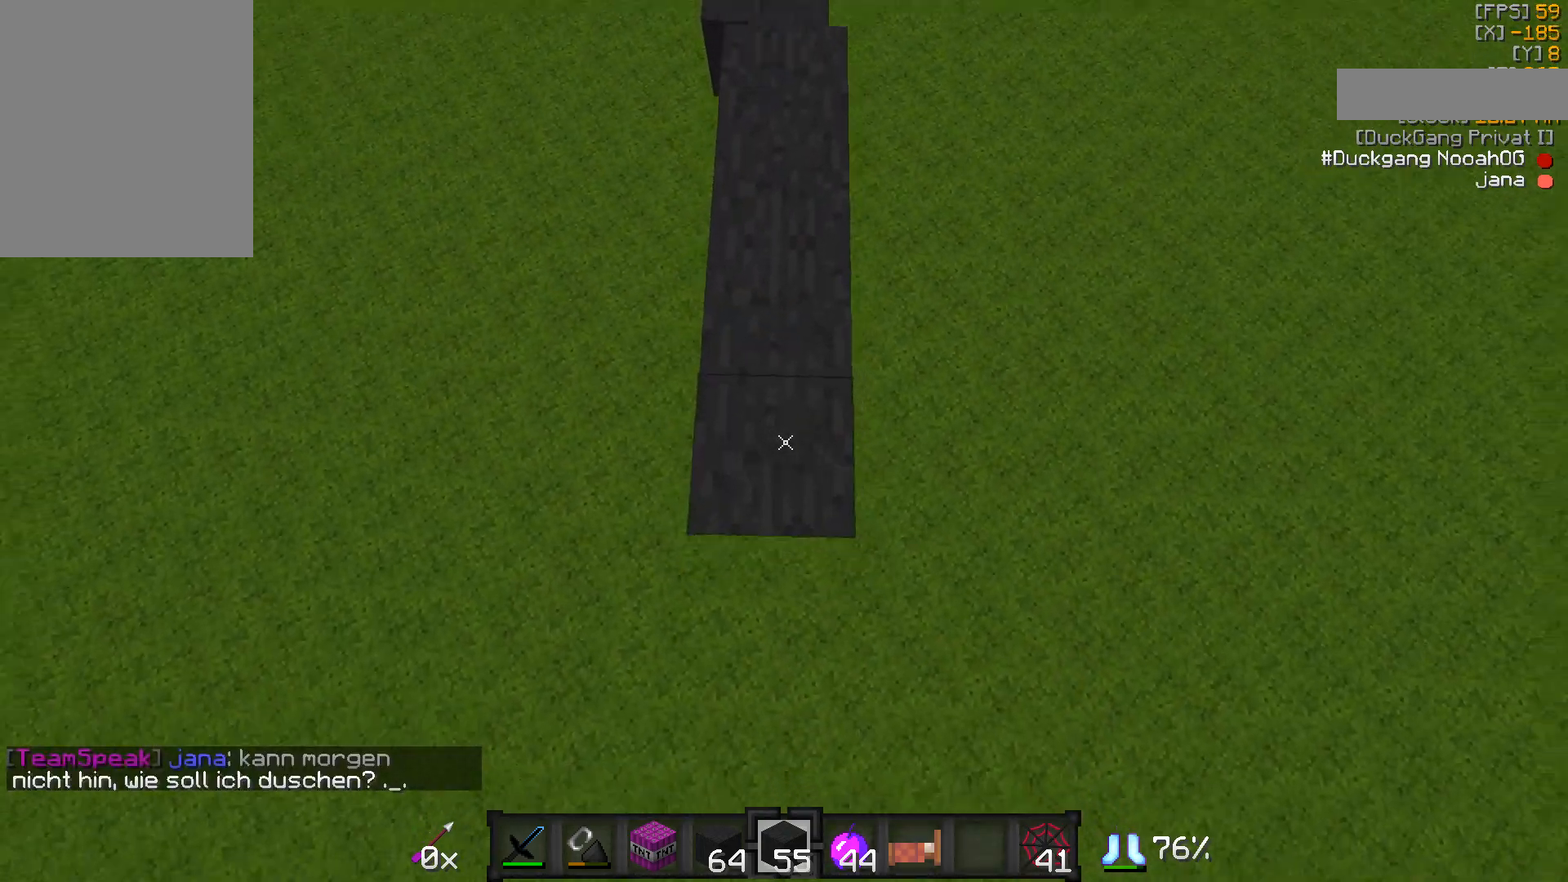
{"keys": ["d", "s"], "mouse": [], "events": [[33, "mouse_right", "up"], [83, "a", "down"], [133, "d", "up"], [183, "mouse_right", "down"], [283, "mouse_right", "up"], [383, "mouse_right", "down"], [433, "mouse_right", "up"], [483, "a", "up"], [483, "d", "down"]]}
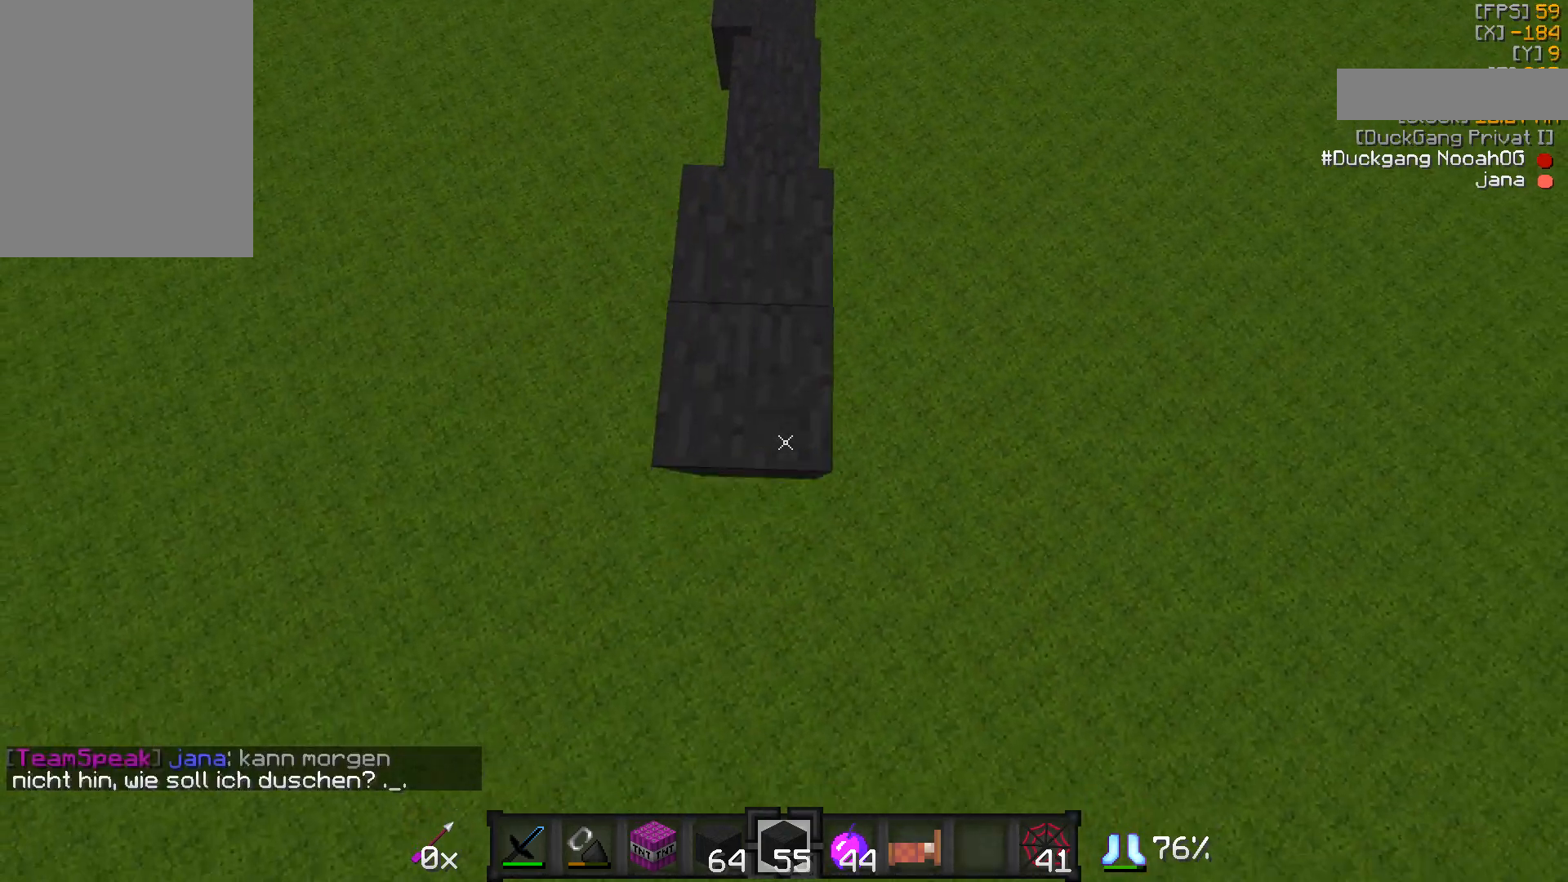
{"keys": ["a", "s"], "mouse": [], "events": [[83, "a", "down"], [133, "d", "up"], [283, "a", "up"], [283, "d", "down"], [433, "a", "down"], [433, "d", "up"]]}
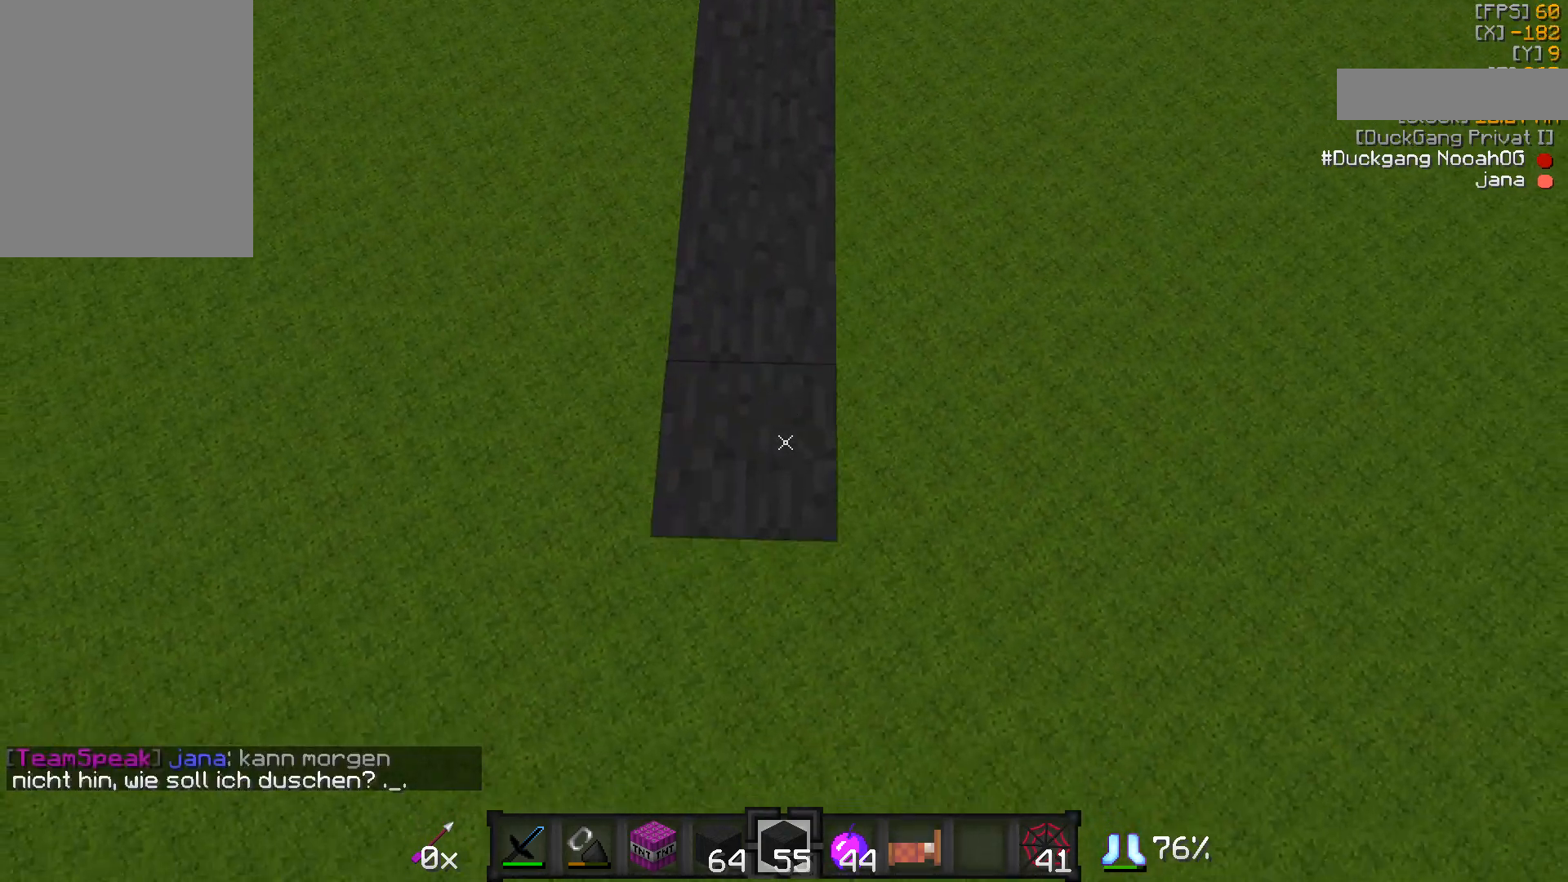
{"keys": ["a", "s"], "mouse": [], "events": [[33, "mouse_right", "down"], [83, "mouse_right", "up"], [133, "a", "up"], [133, "d", "down"], [233, "mouse_right", "down"], [333, "a", "down"], [333, "mouse_right", "up"], [383, "d", "up"], [383, "mouse_right", "down"], [433, "mouse_right", "up"]]}
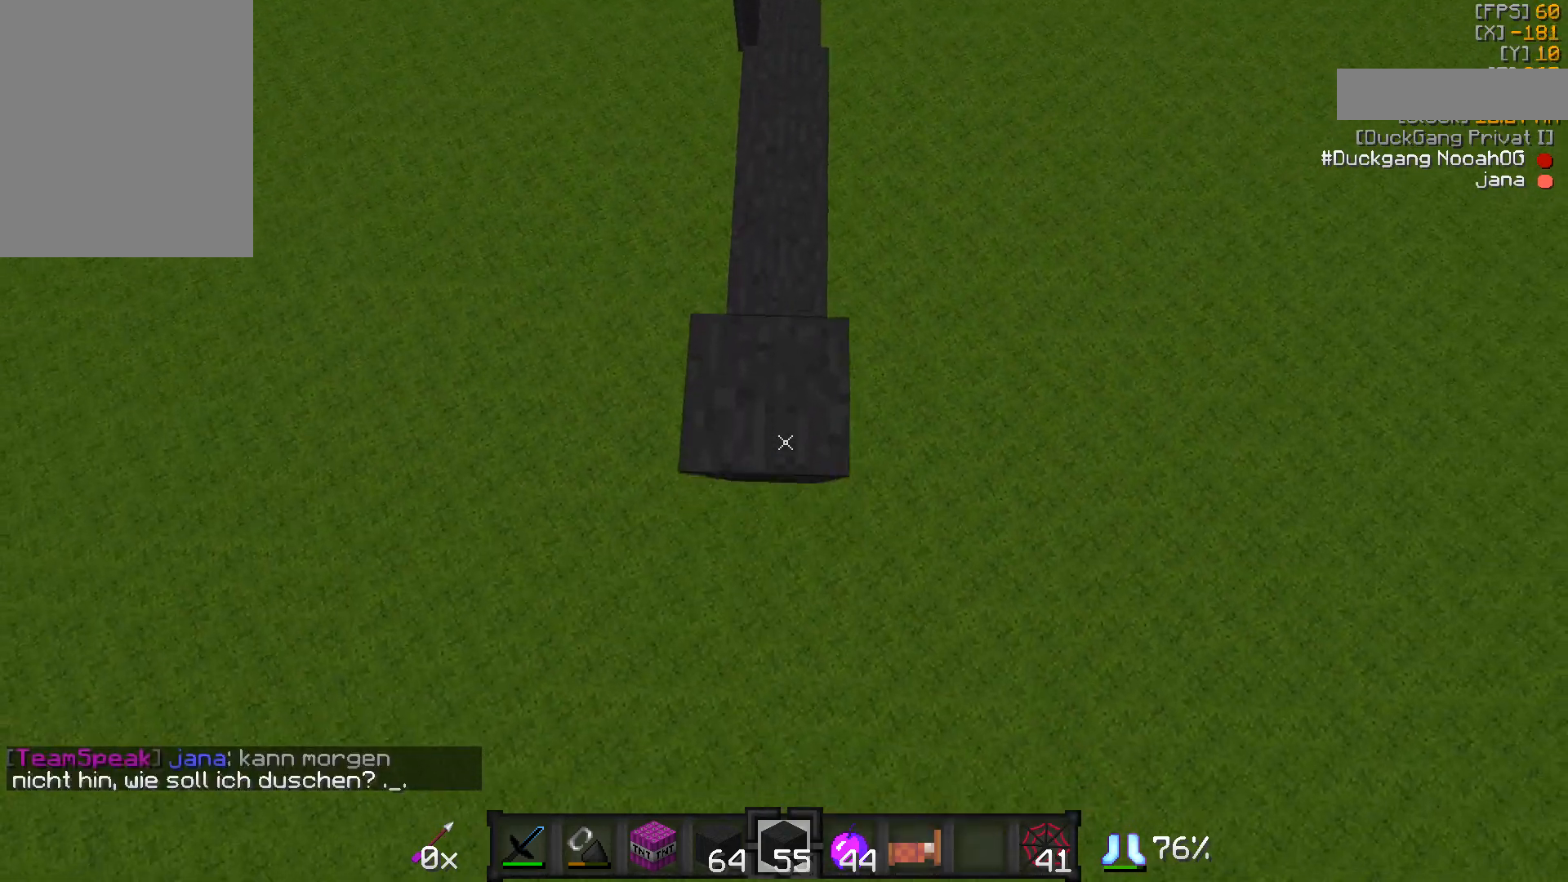
{"keys": ["d", "s"], "mouse": ["right"], "events": [[33, "mouse_right", "down"], [133, "a", "up"], [133, "d", "down"], [133, "mouse_right", "up"], [233, "mouse_right", "down"], [283, "a", "down"], [333, "d", "up"], [333, "mouse_right", "up"], [483, "a", "up"], [483, "d", "down"], [483, "mouse_right", "down"]]}
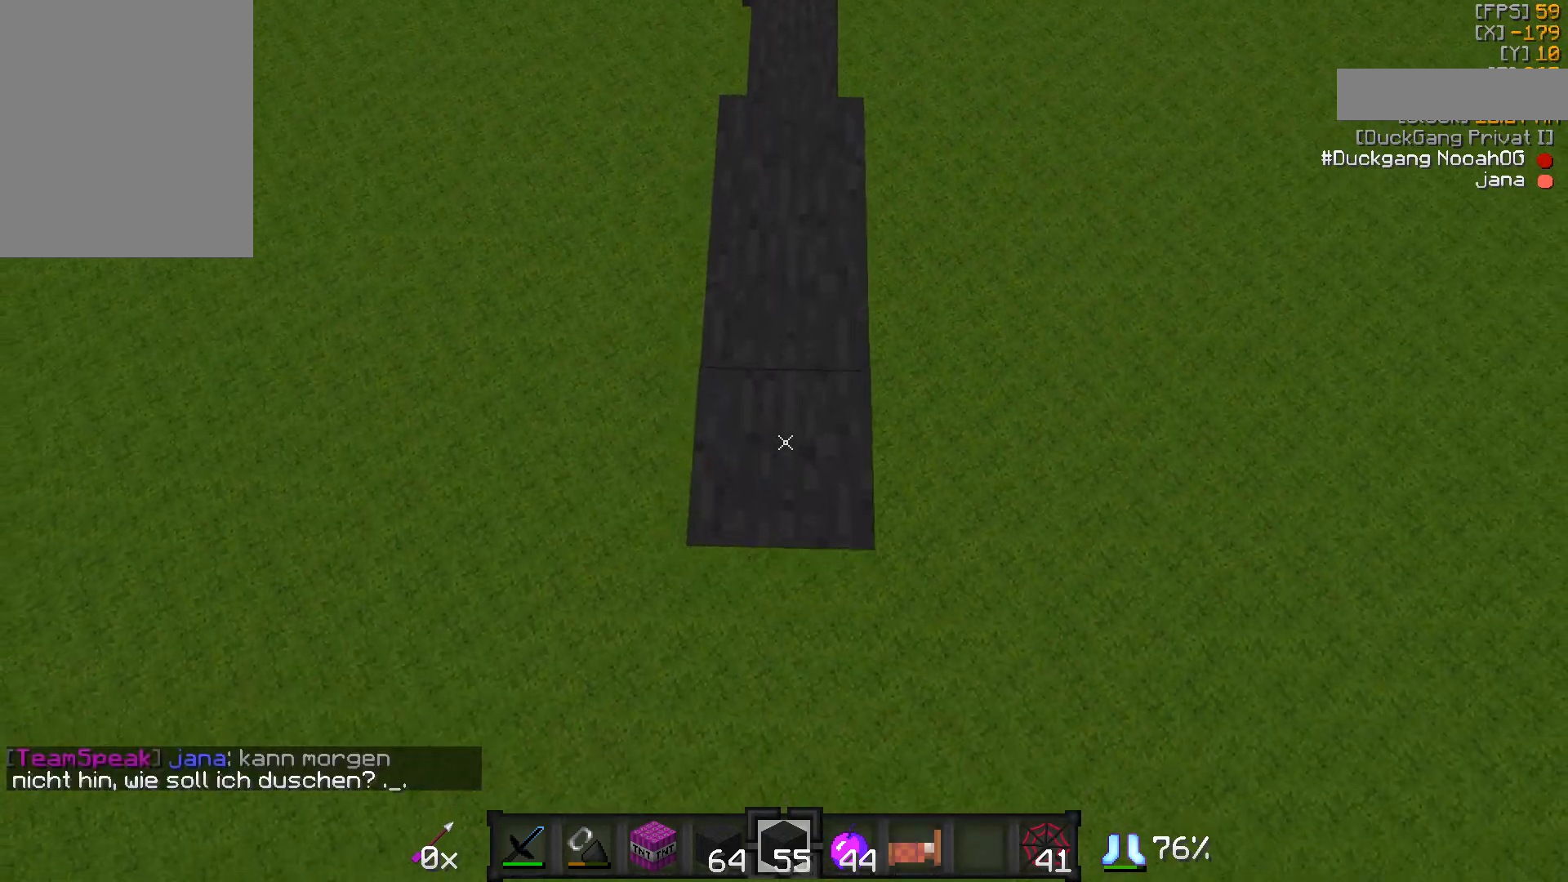
{"keys": ["a", "s"], "mouse": ["right"], "events": [[33, "mouse_right", "up"], [83, "mouse_right", "down"], [133, "a", "down"], [133, "mouse_right", "up"], [183, "d", "up"], [233, "mouse_right", "down"], [283, "a", "up"], [283, "d", "down"], [333, "mouse_right", "up"], [383, "a", "down"], [383, "mouse_right", "down"], [433, "mouse_right", "up"], [483, "d", "up"], [483, "mouse_right", "down"]]}
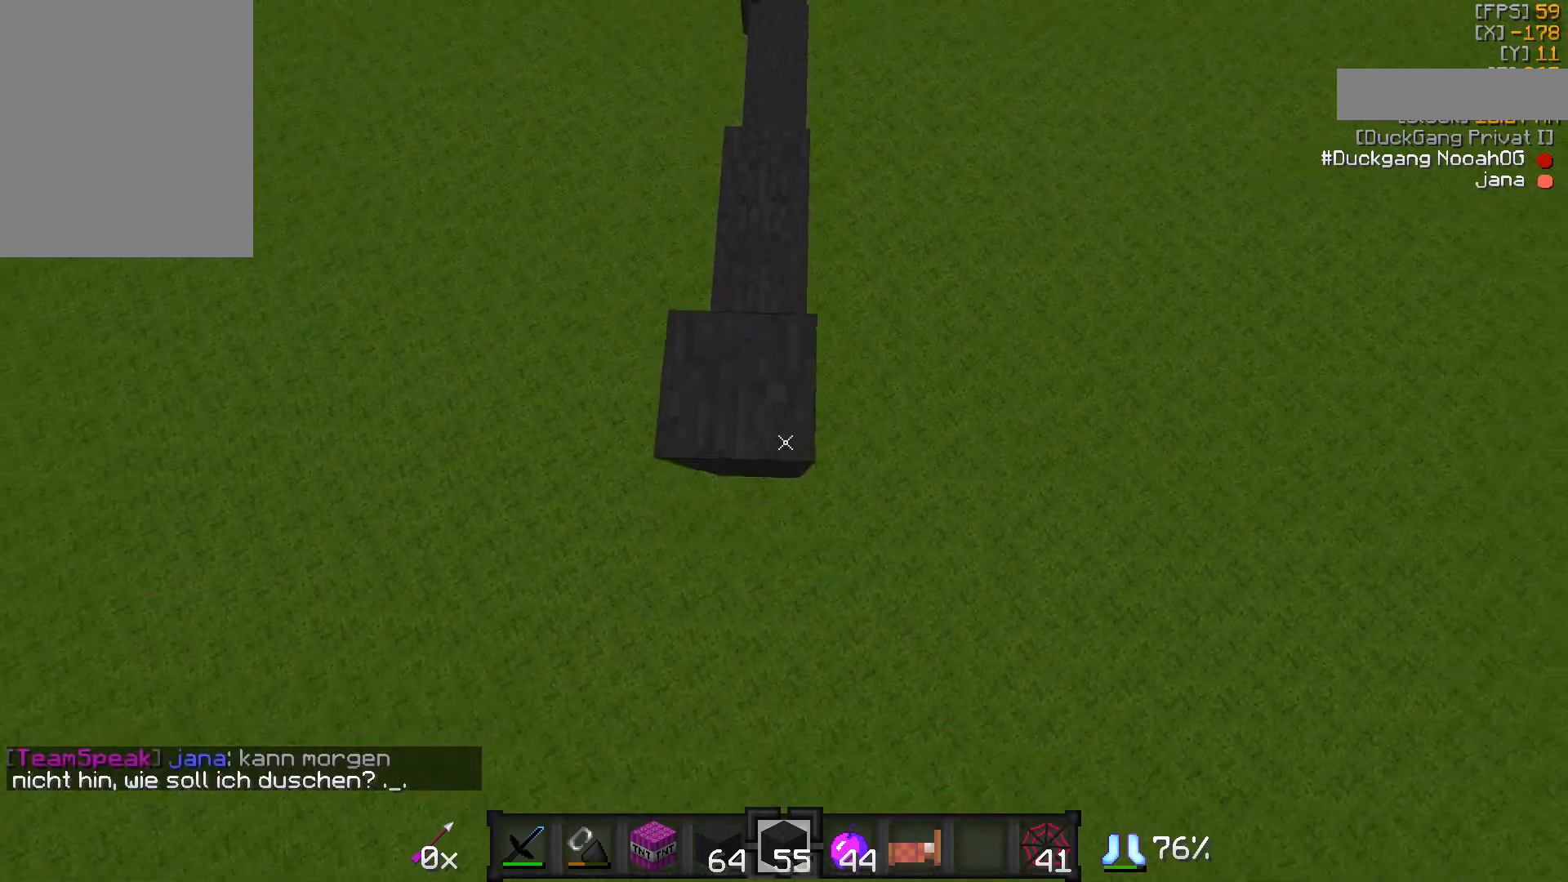
{"keys": ["a", "s"], "mouse": [], "events": [[33, "mouse_right", "up"], [283, "a", "up"], [283, "d", "down"], [283, "mouse_right", "down"], [333, "mouse_right", "up"], [383, "a", "down"], [433, "d", "up"]]}
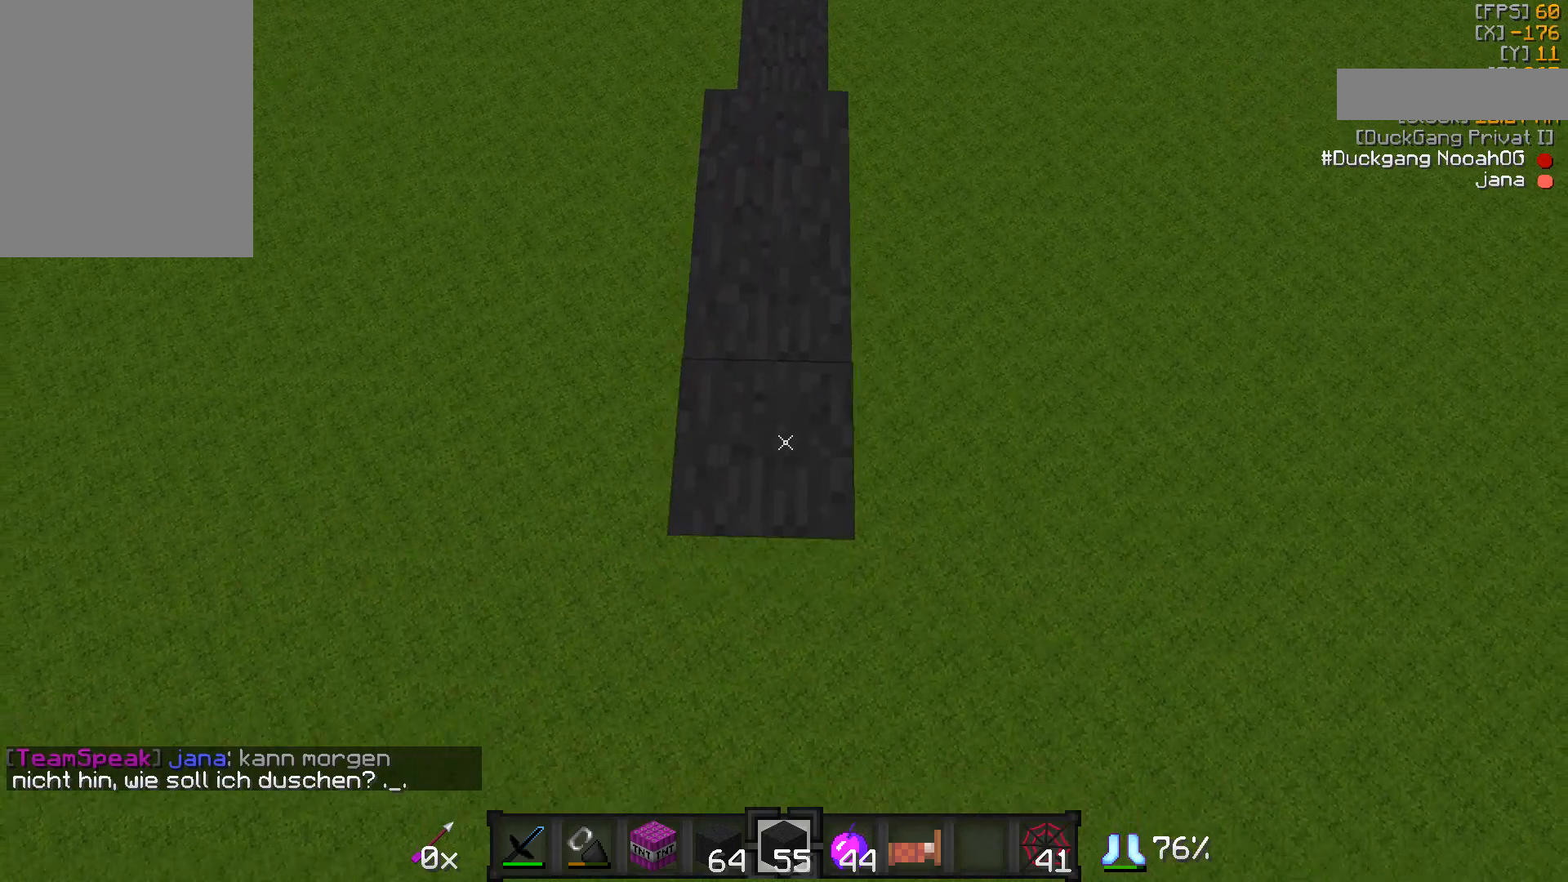
{"keys": ["a", "s"], "mouse": [], "events": [[83, "d", "down"], [150, "a", "up"], [150, "mouse_right", "down"], [250, "mouse_right", "up"], [283, "a", "down"], [350, "d", "up"], [383, "mouse_right", "down"], [450, "mouse_right", "up"]]}
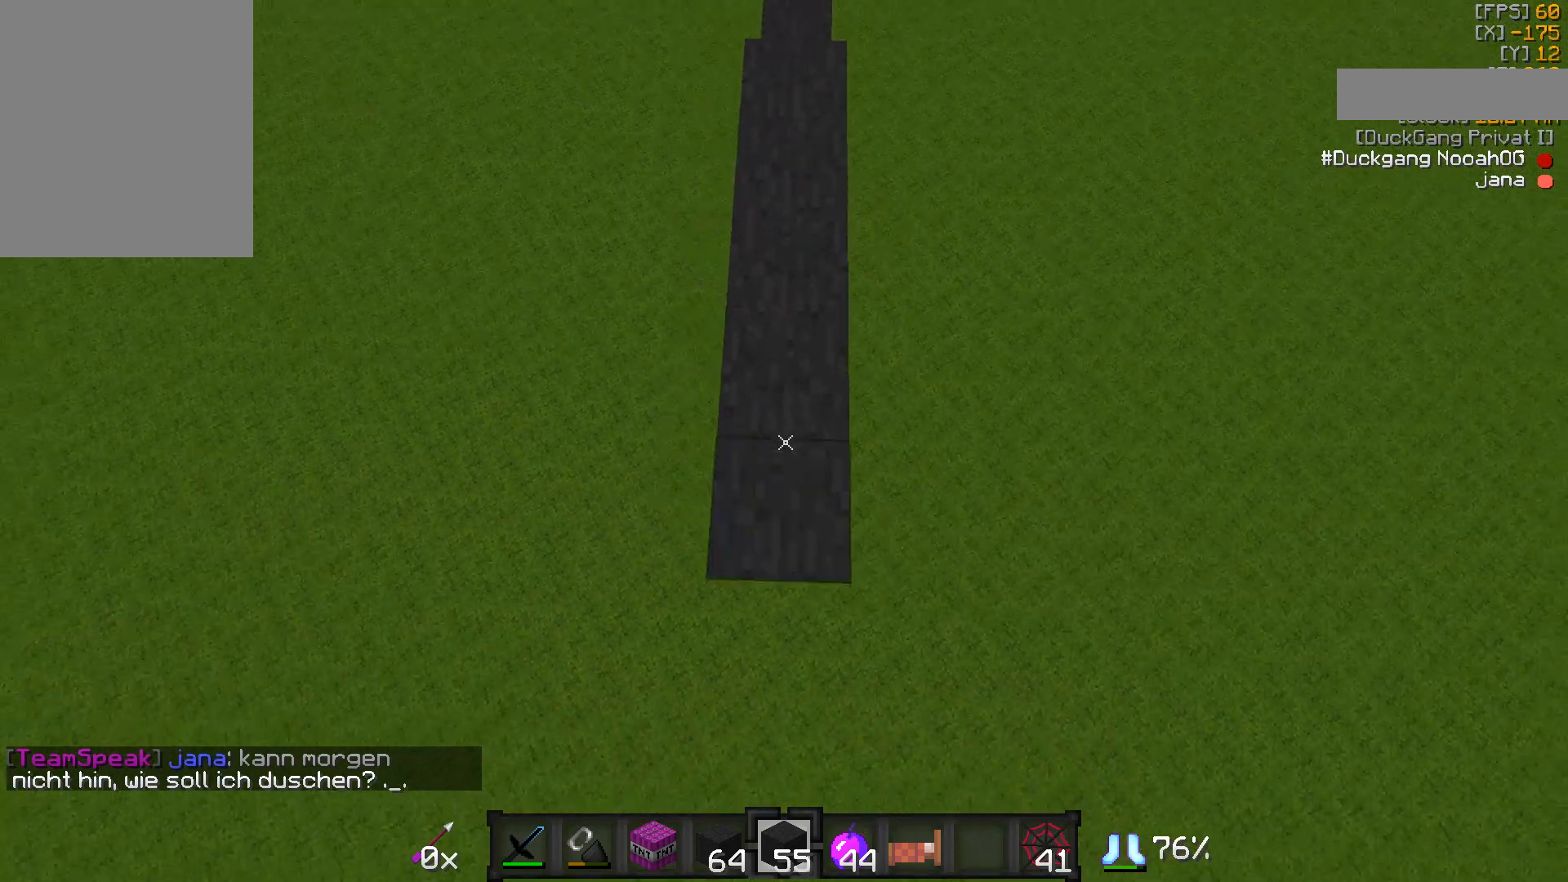
{"keys": ["a", "s"], "mouse": ["right"], "events": [[50, "a", "up"], [50, "d", "down"], [50, "mouse_right", "down"], [150, "mouse_right", "up"], [250, "mouse_right", "down"], [350, "mouse_right", "up"], [400, "a", "down"], [400, "d", "up"], [483, "mouse_right", "down"]]}
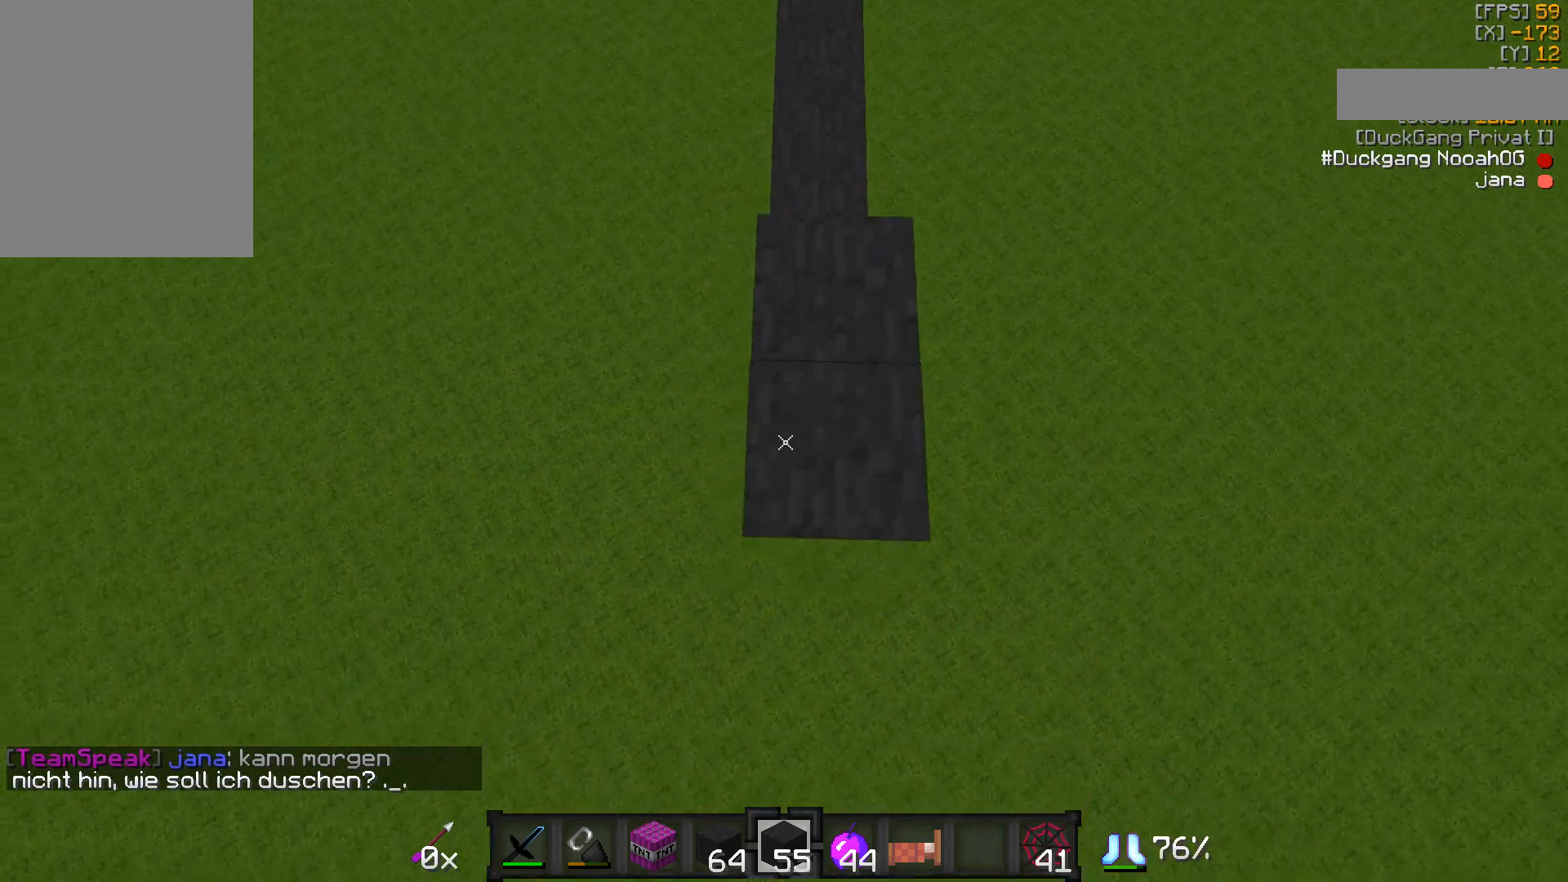
{"keys": ["a", "s"], "mouse": ["right"], "events": [[50, "mouse_right", "up"], [83, "a", "up"], [83, "d", "down"], [83, "mouse_right", "down"], [150, "mouse_right", "up"], [350, "mouse_right", "down"], [383, "mouse_right", "up"], [450, "a", "down"], [450, "d", "up"], [450, "mouse_right", "down"]]}
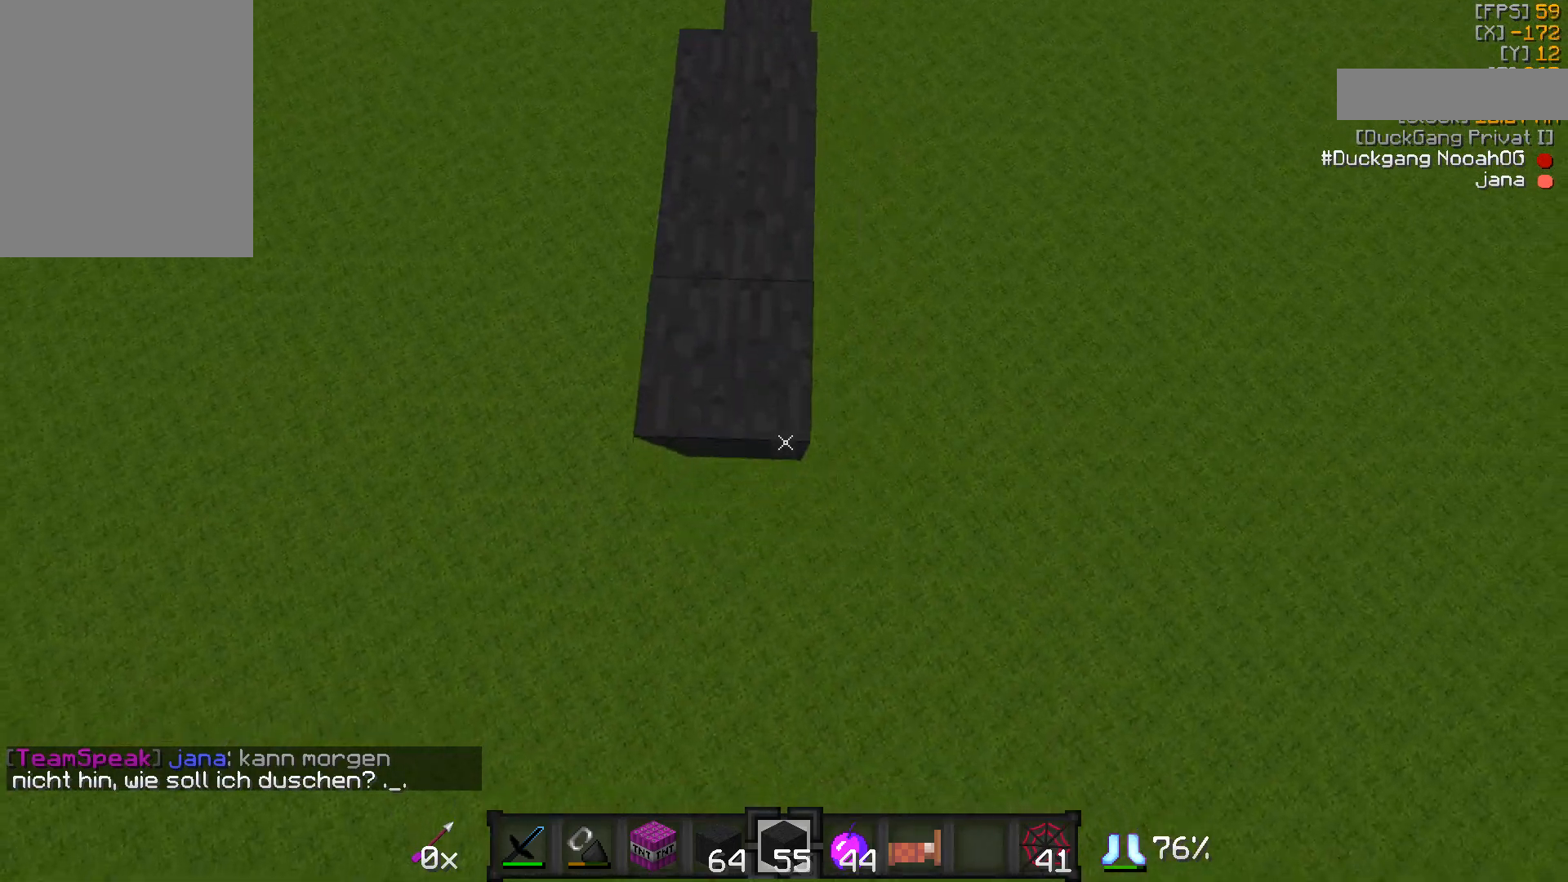
{"keys": ["a", "s"], "mouse": ["right"], "events": [[50, "mouse_right", "up"], [83, "mouse_right", "down"], [150, "a", "up"], [150, "d", "down"], [150, "mouse_right", "up"], [350, "a", "down"], [350, "mouse_right", "down"], [400, "d", "up"]]}
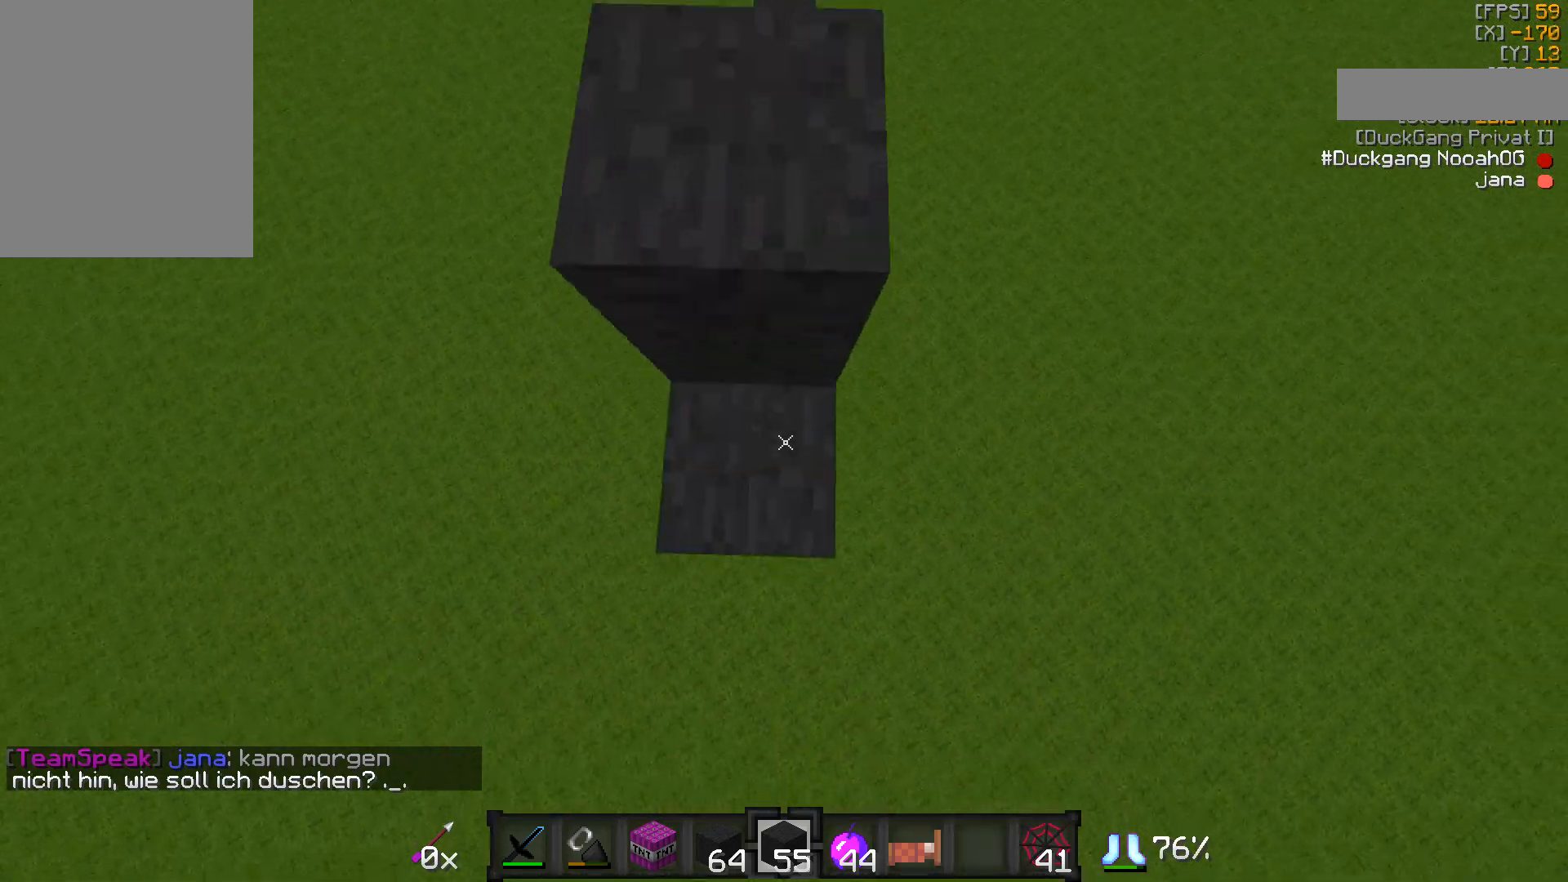
{"keys": ["a", "s"], "mouse": ["right"], "events": [[50, "mouse_right", "up"], [83, "mouse_right", "down"], [150, "a", "up"], [150, "d", "down"], [150, "mouse_right", "up"], [183, "mouse_right", "down"], [250, "mouse_right", "up"], [283, "a", "down"], [283, "d", "up"], [483, "mouse_right", "down"]]}
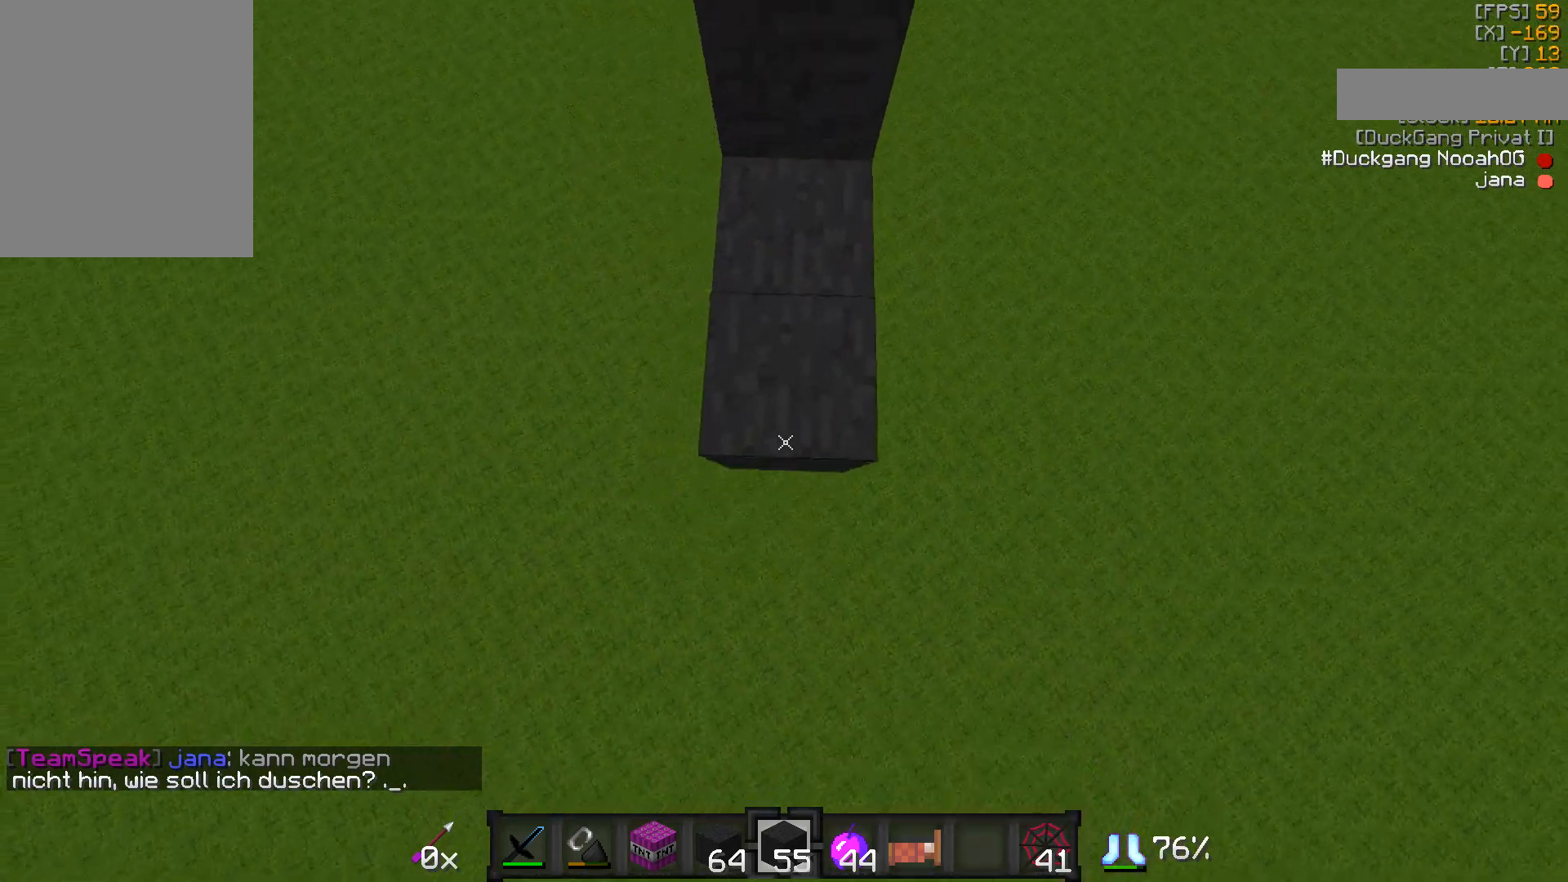
{"keys": ["d", "s"], "mouse": [], "events": [[50, "d", "down"], [83, "a", "up"], [250, "mouse_right", "up"], [283, "a", "down"], [333, "d", "up"], [433, "a", "up"], [433, "d", "down"]]}
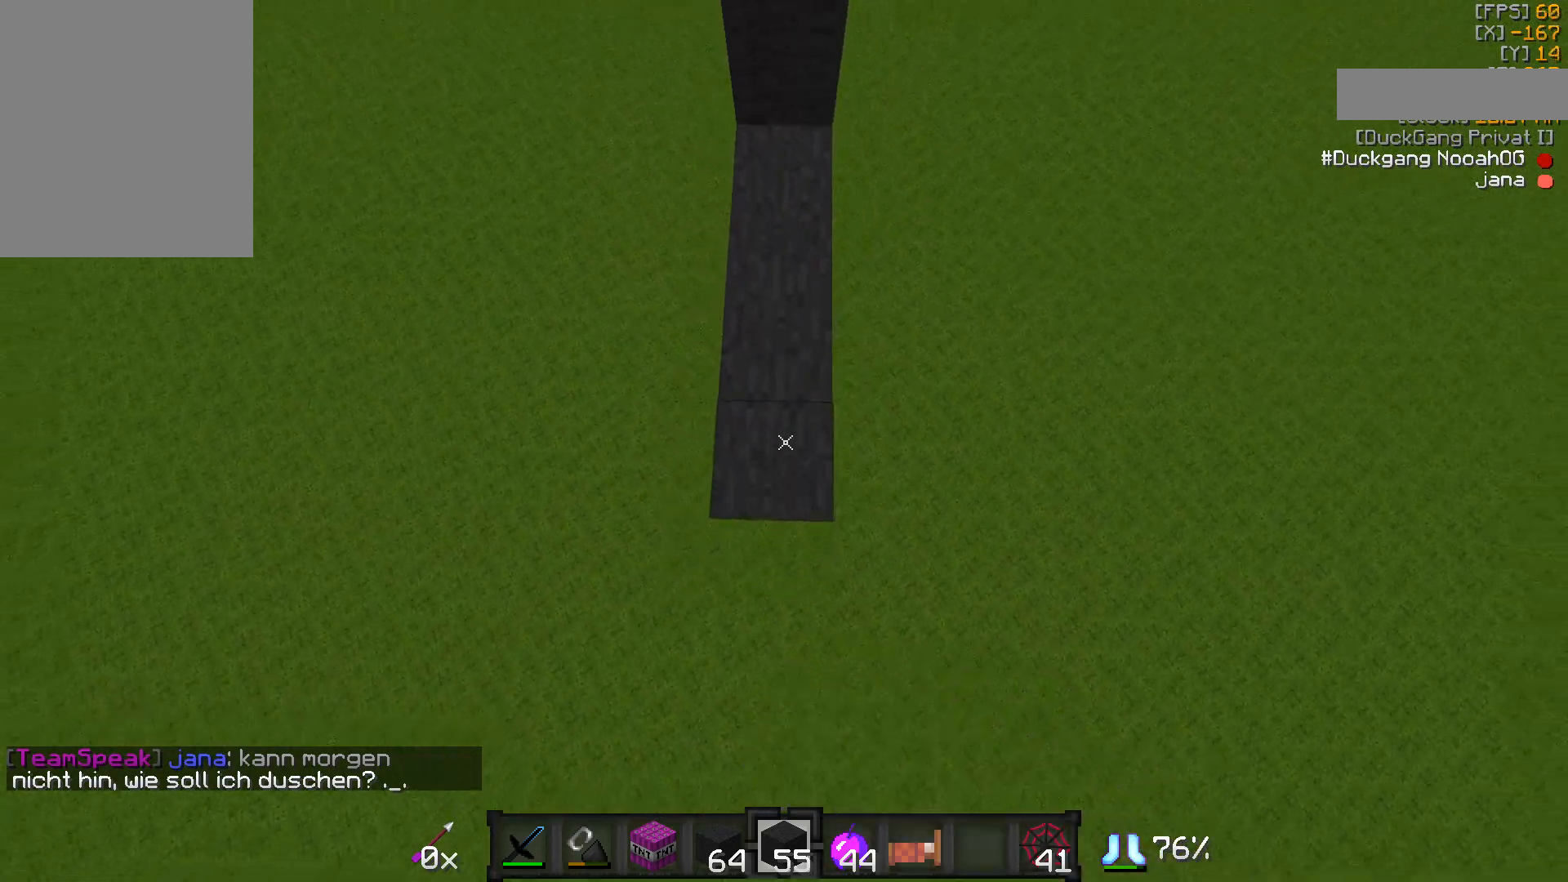
{"keys": ["d", "s"], "mouse": [], "events": [[150, "a", "down"], [150, "d", "up"], [200, "mouse_right", "down"], [250, "mouse_right", "up"], [400, "a", "up"], [400, "d", "down"], [433, "mouse_right", "down"], [483, "mouse_right", "up"]]}
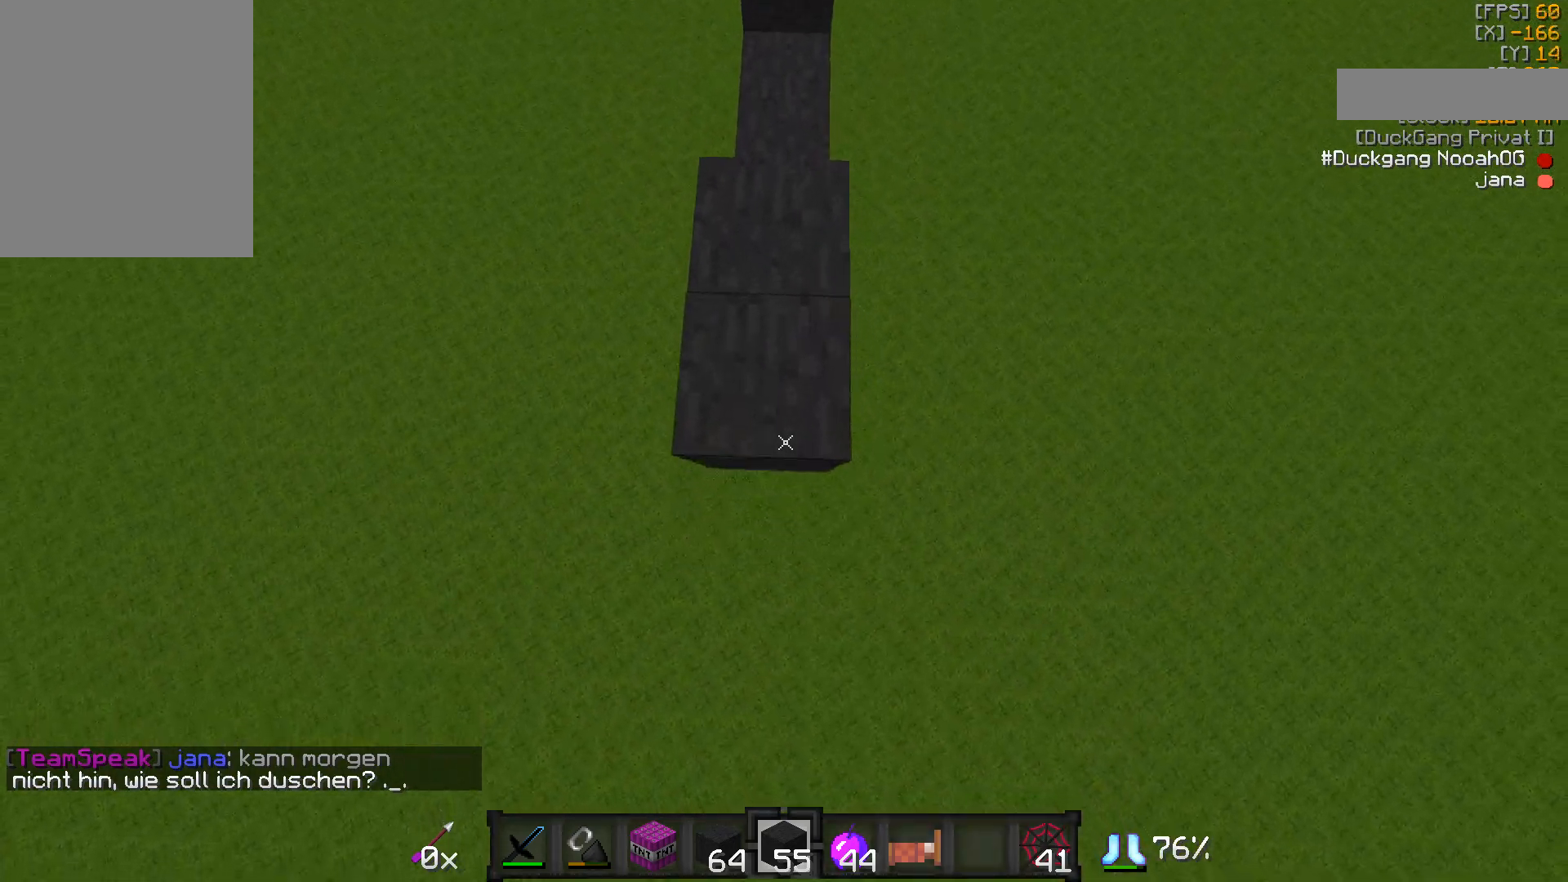
{"keys": ["d", "s"], "mouse": ["right"], "events": [[50, "mouse_right", "down"], [100, "a", "down"], [100, "mouse_right", "up"], [150, "d", "up"], [150, "mouse_right", "down"], [200, "mouse_right", "up"], [250, "mouse_right", "down"], [300, "mouse_right", "up"], [400, "a", "up"], [400, "d", "down"], [483, "mouse_right", "down"]]}
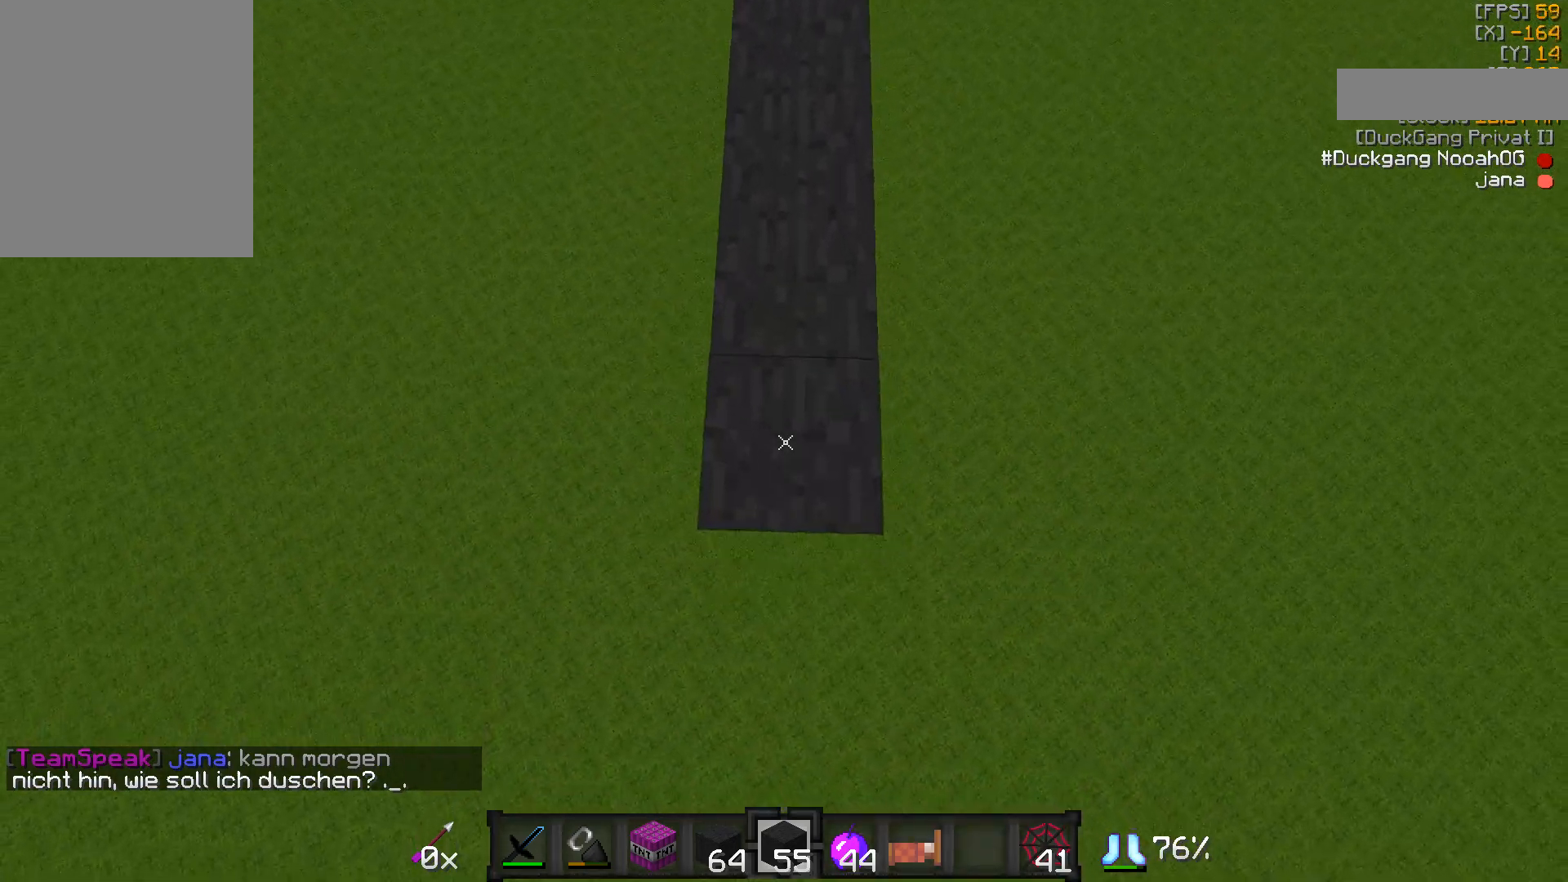
{"keys": ["a", "s"], "mouse": [], "events": [[33, "mouse_right", "up"], [83, "mouse_right", "down"], [133, "a", "down"], [133, "d", "up"], [133, "mouse_right", "up"]]}
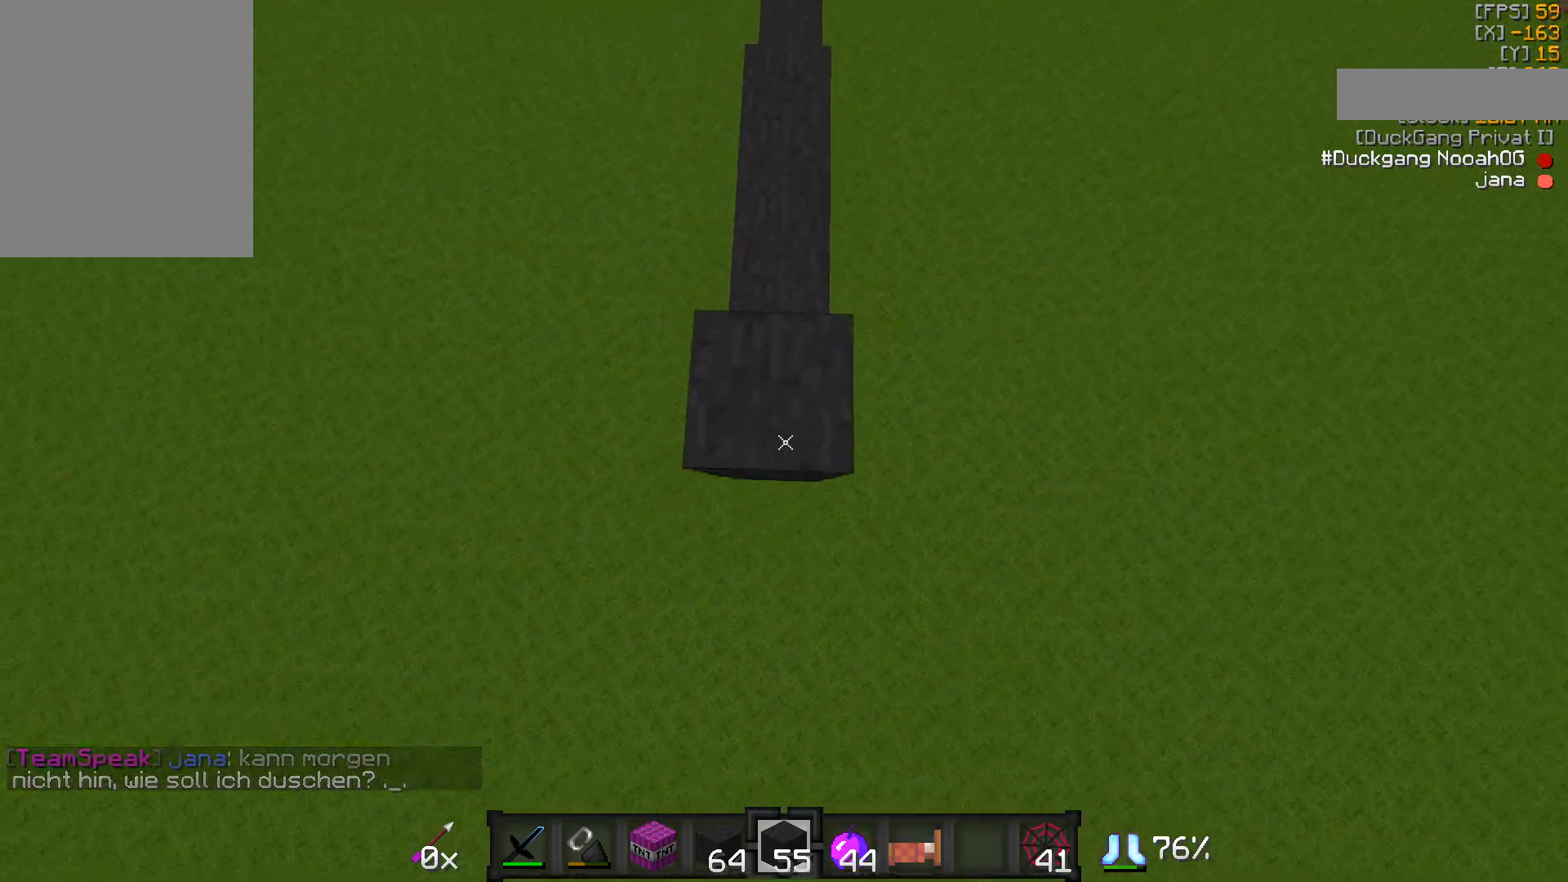
{"keys": ["a", "d", "s"], "mouse": ["right"], "events": [[33, "mouse_right", "down"], [83, "a", "up"], [83, "d", "down"], [83, "mouse_right", "up"], [133, "mouse_right", "down"], [183, "a", "down"], [233, "d", "up"], [233, "mouse_right", "up"], [333, "a", "up"], [333, "d", "down"], [383, "mouse_right", "down"], [433, "mouse_right", "up"], [483, "a", "down"], [483, "mouse_right", "down"]]}
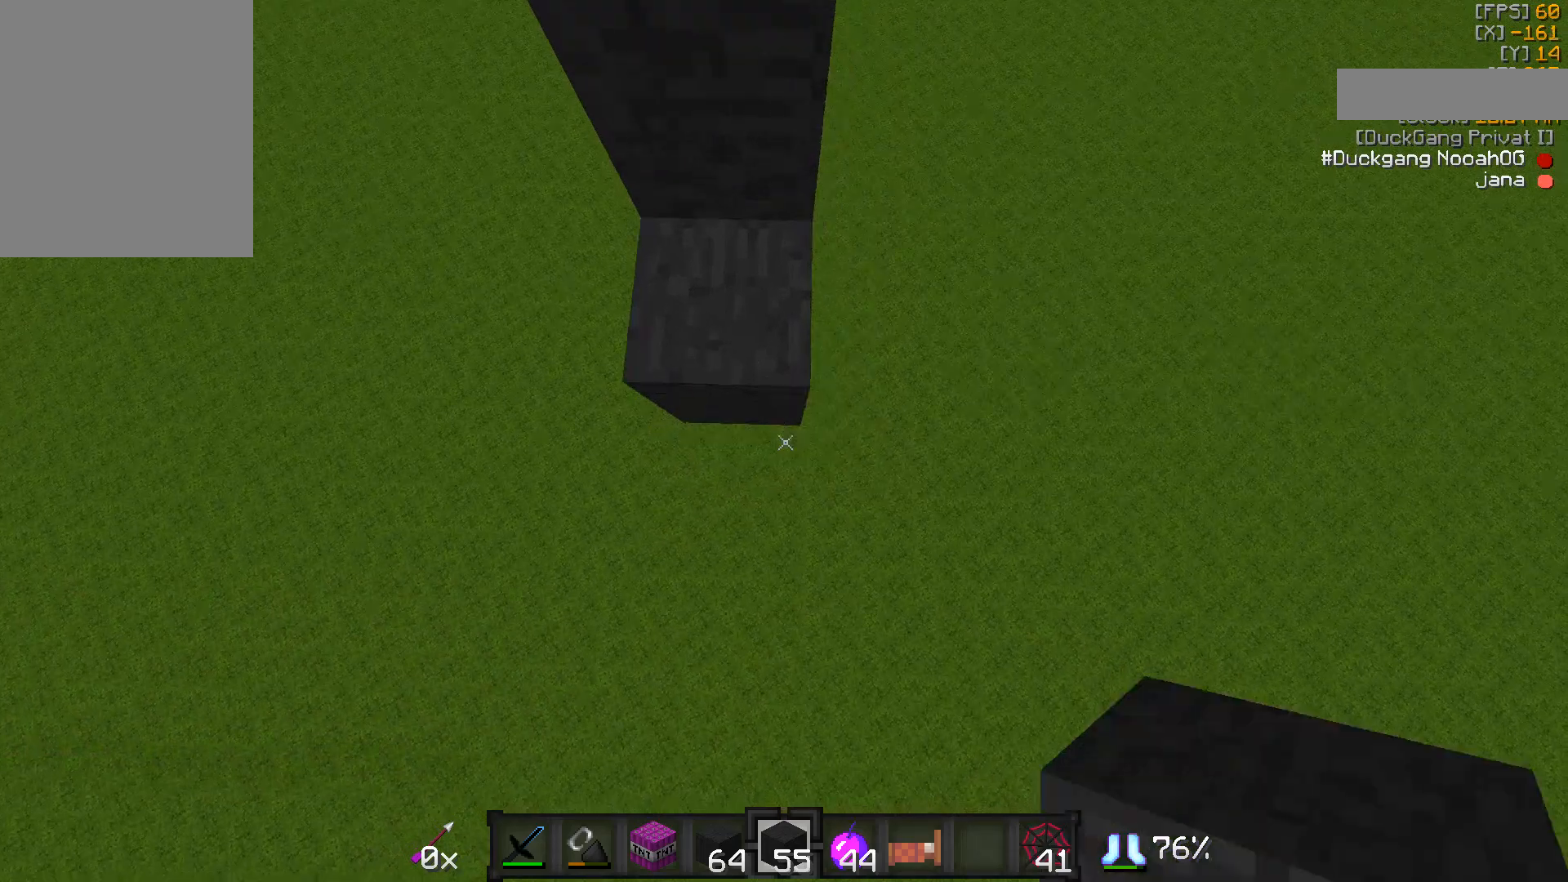
{"keys": [], "mouse": [], "events": [[33, "d", "up"], [33, "mouse_right", "up"], [183, "mouse_right", "down"], [233, "a", "up"], [233, "d", "down"], [233, "mouse_right", "up"], [350, "s", "up"], [417, "d", "up"]]}
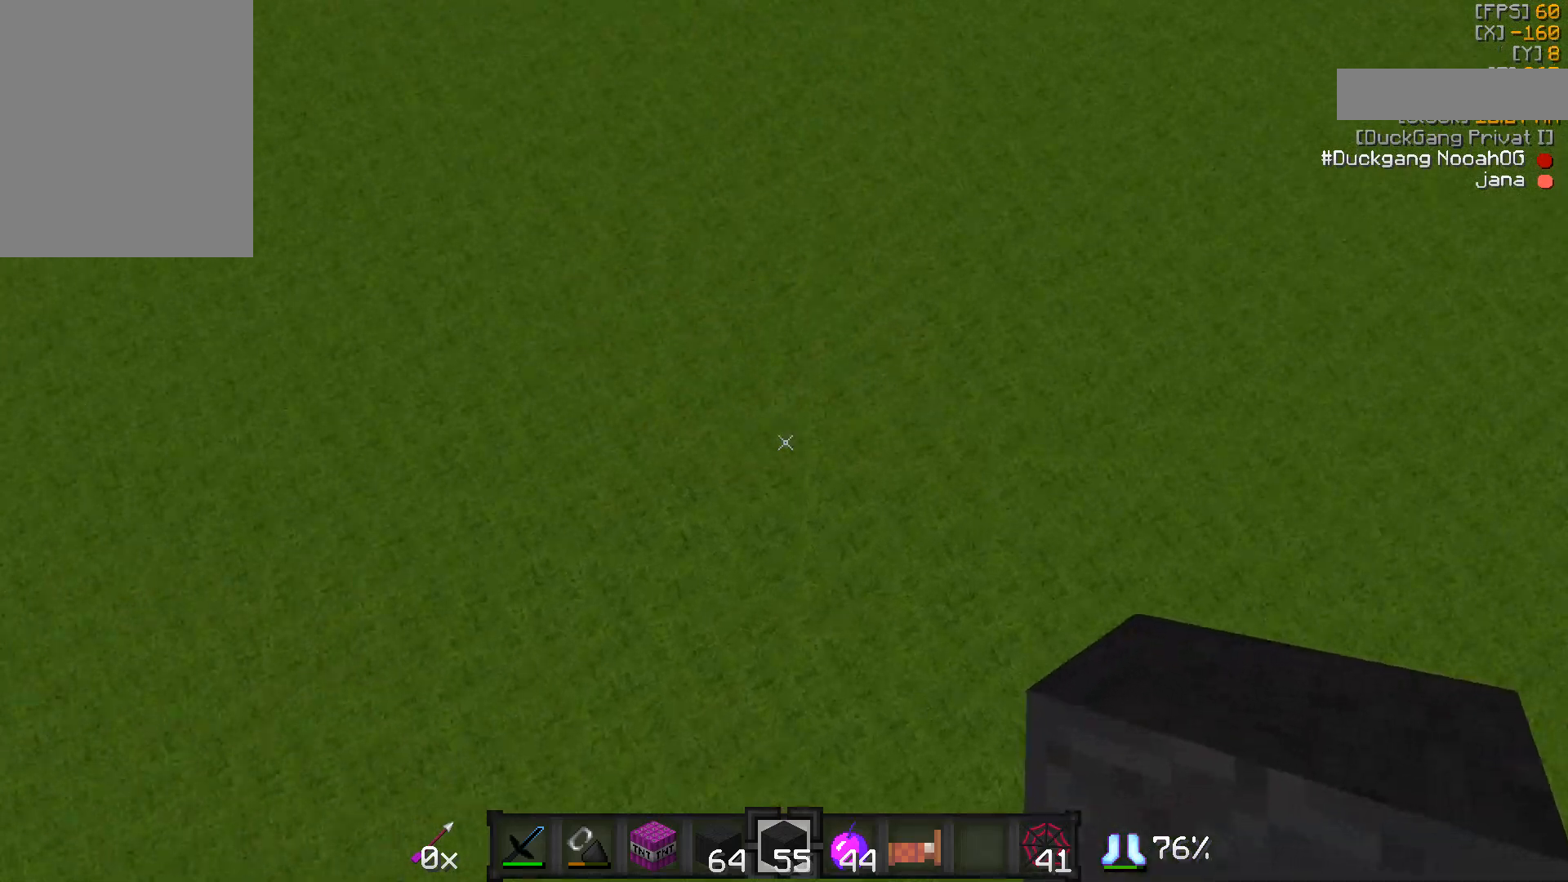
{"keys": ["w"], "mouse": [], "events": [[100, "w", "down"]]}
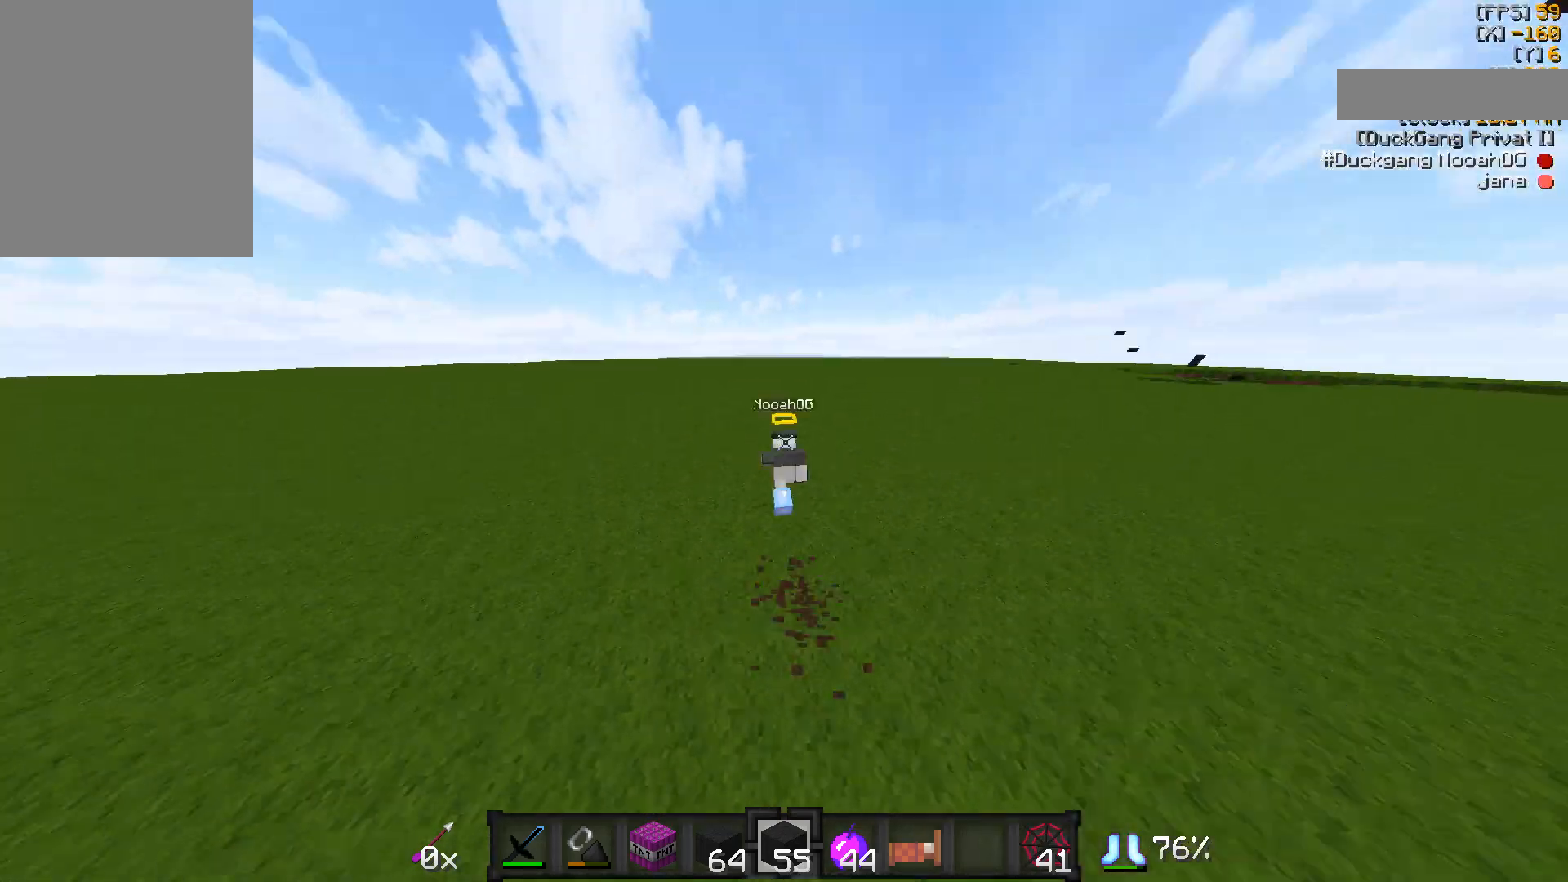
{"keys": ["w"], "mouse": [], "events": []}
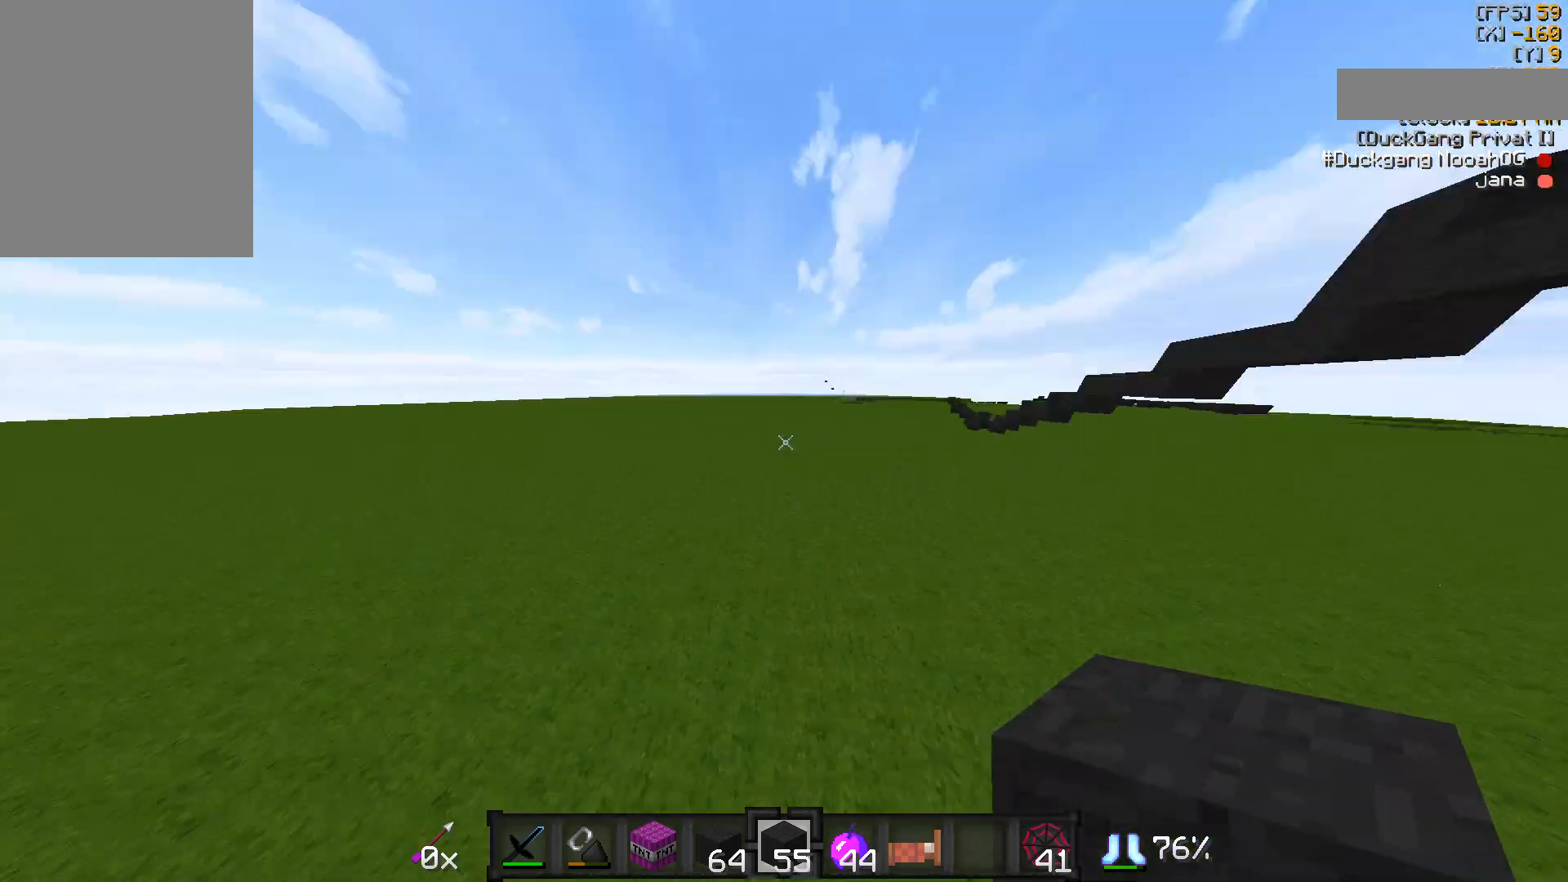
{"keys": ["d", "w"], "mouse": [], "events": [[183, "d", "down"]]}
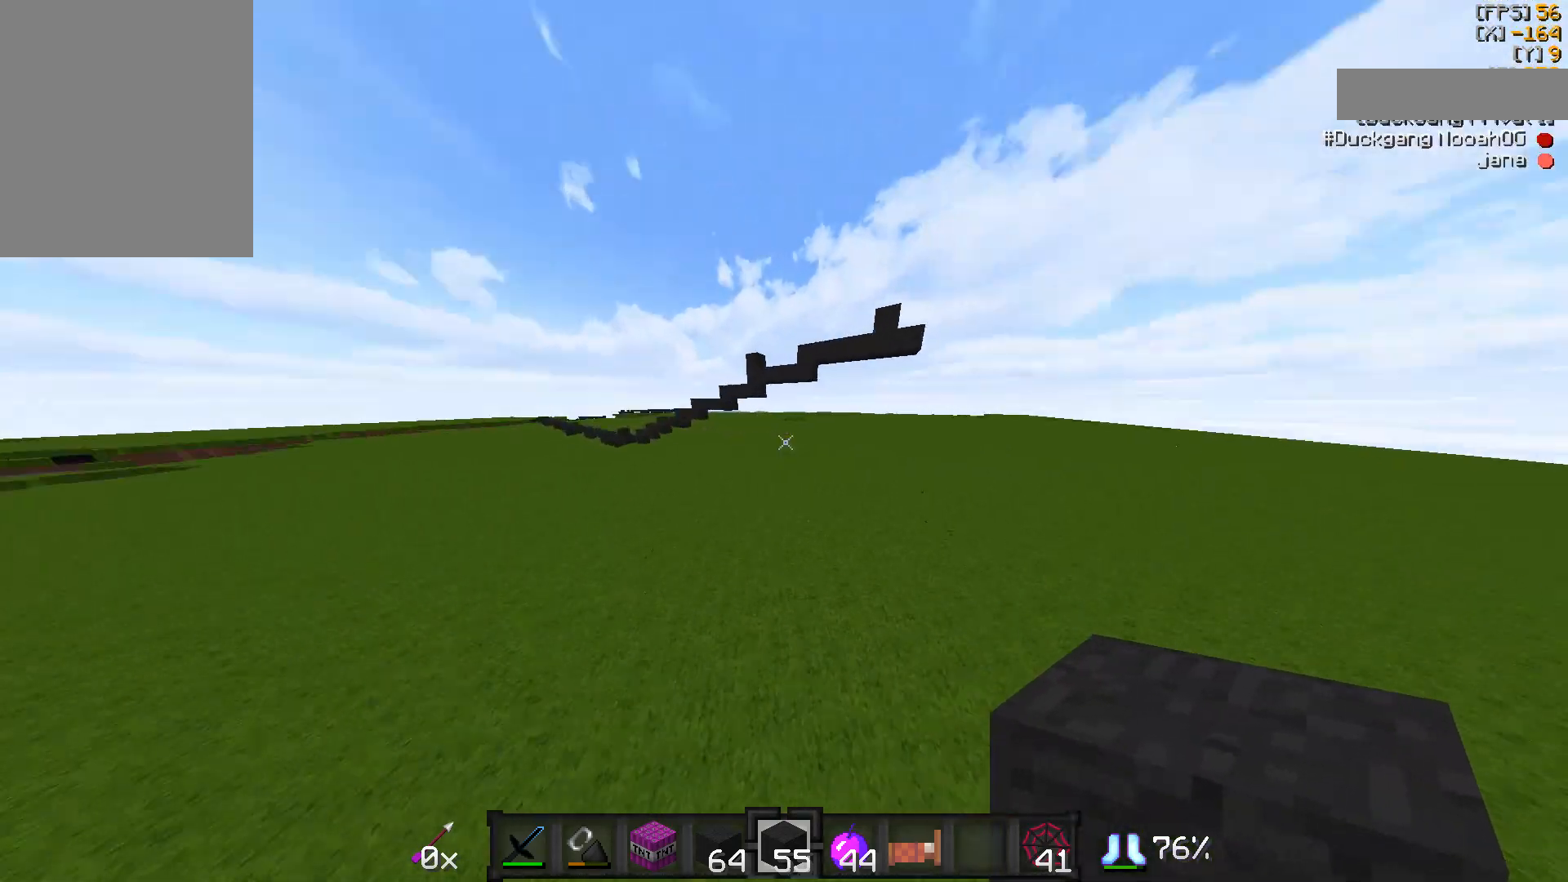
{"keys": [], "mouse": [], "events": [[100, "d", "up"], [350, "a", "down"], [450, "w", "up"], [500, "a", "up"]]}
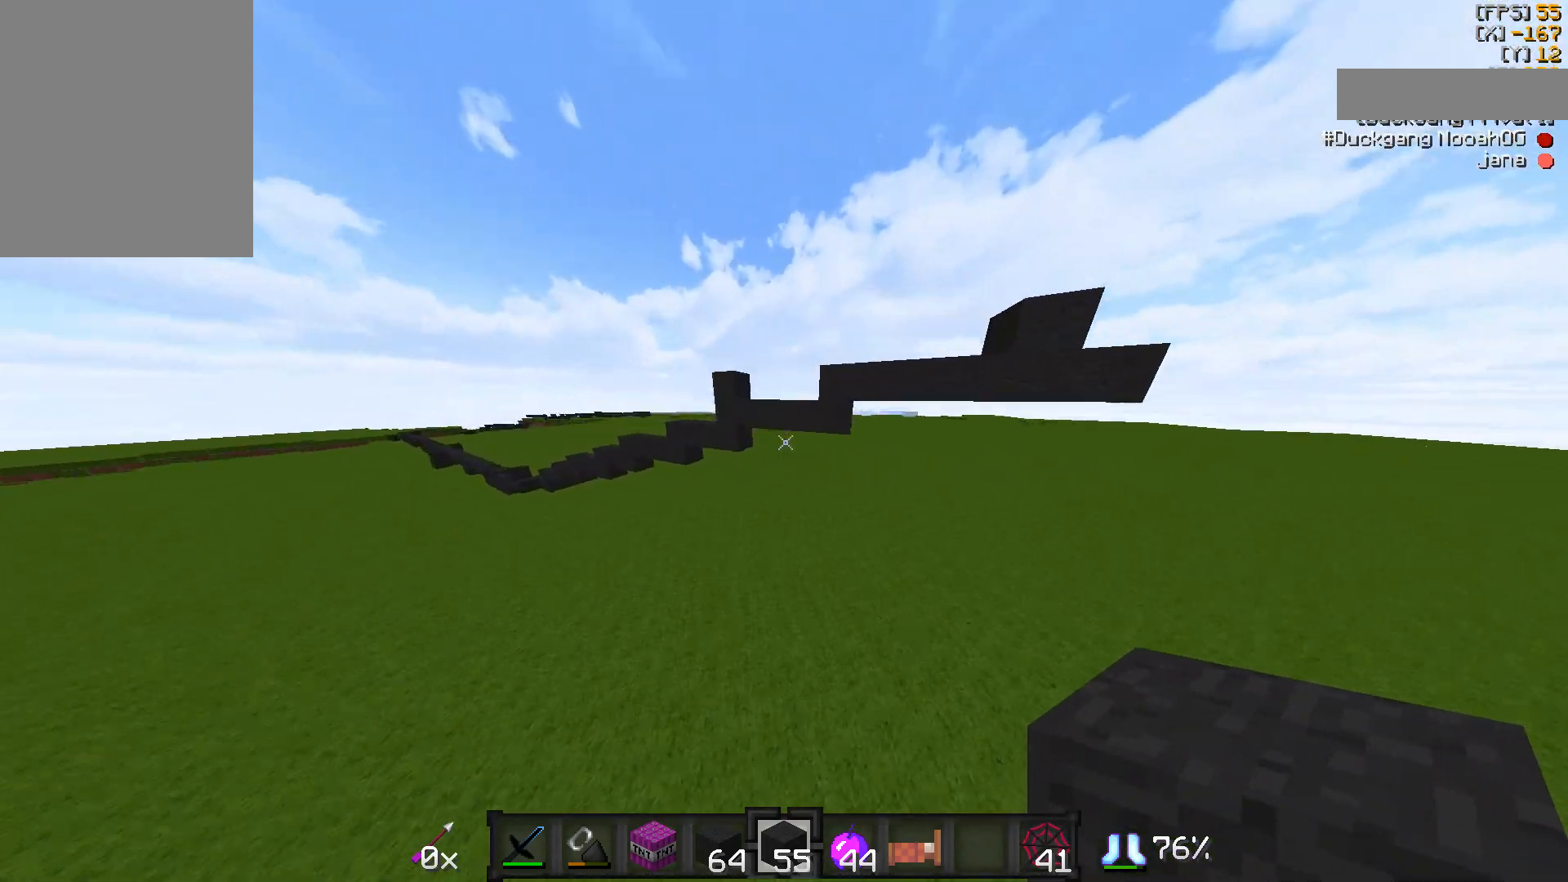
{"keys": ["d", "s"], "mouse": [], "events": [[100, "a", "down"], [250, "mouse_left", "down"], [300, "mouse_left", "up"], [433, "mouse_left", "down"], [433, "s", "down"], [500, "a", "up"], [500, "d", "down"], [500, "mouse_left", "up"]]}
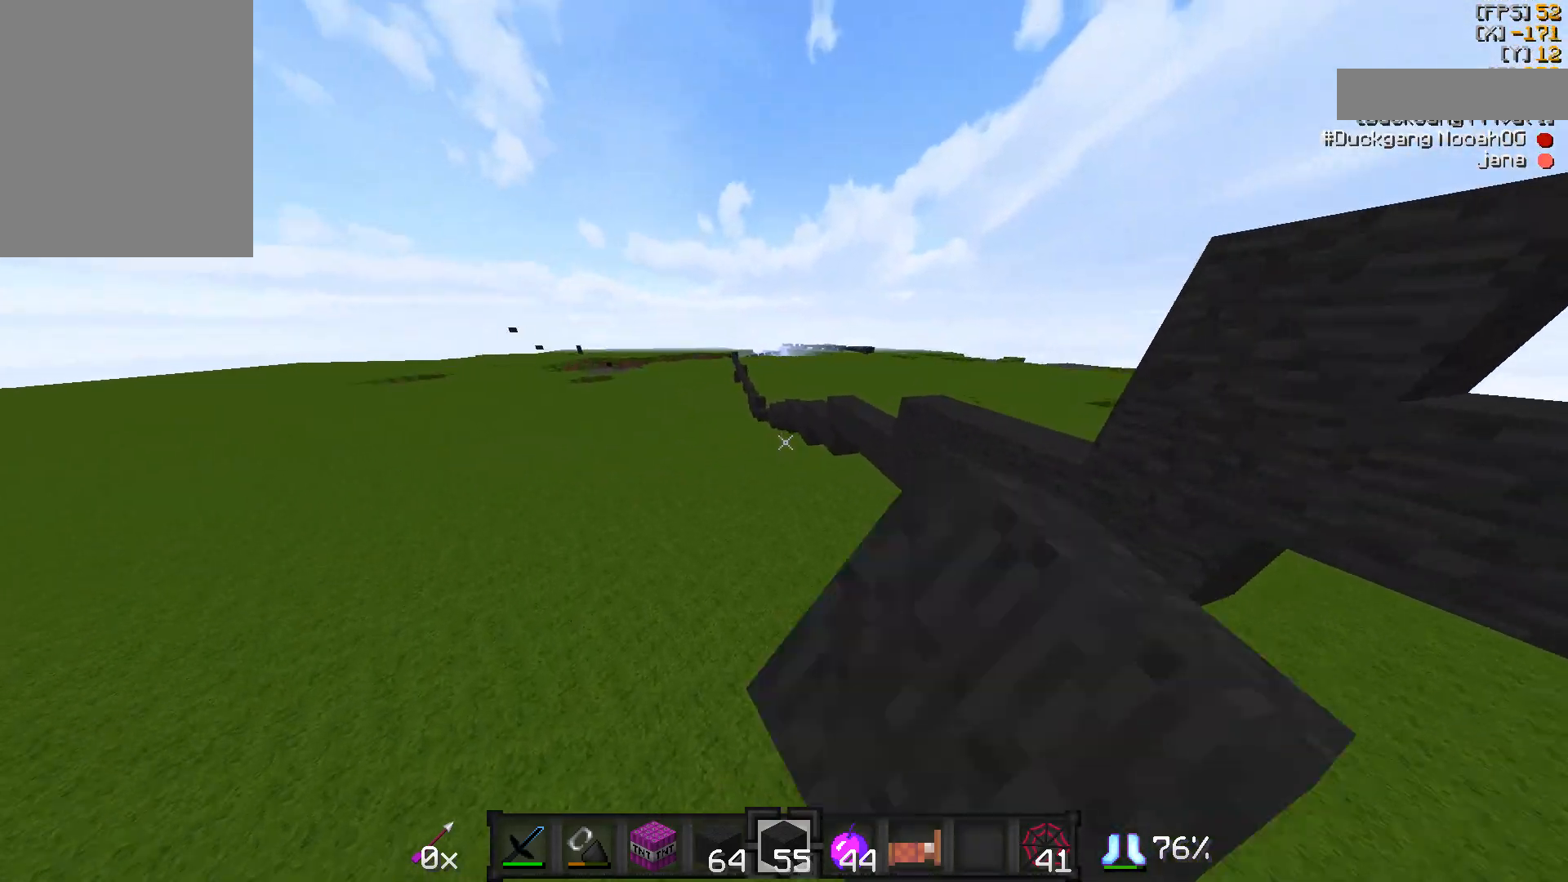
{"keys": [], "mouse": [], "events": [[100, "mouse_left", "down"], [183, "mouse_left", "up"], [400, "s", "up"], [433, "d", "up"]]}
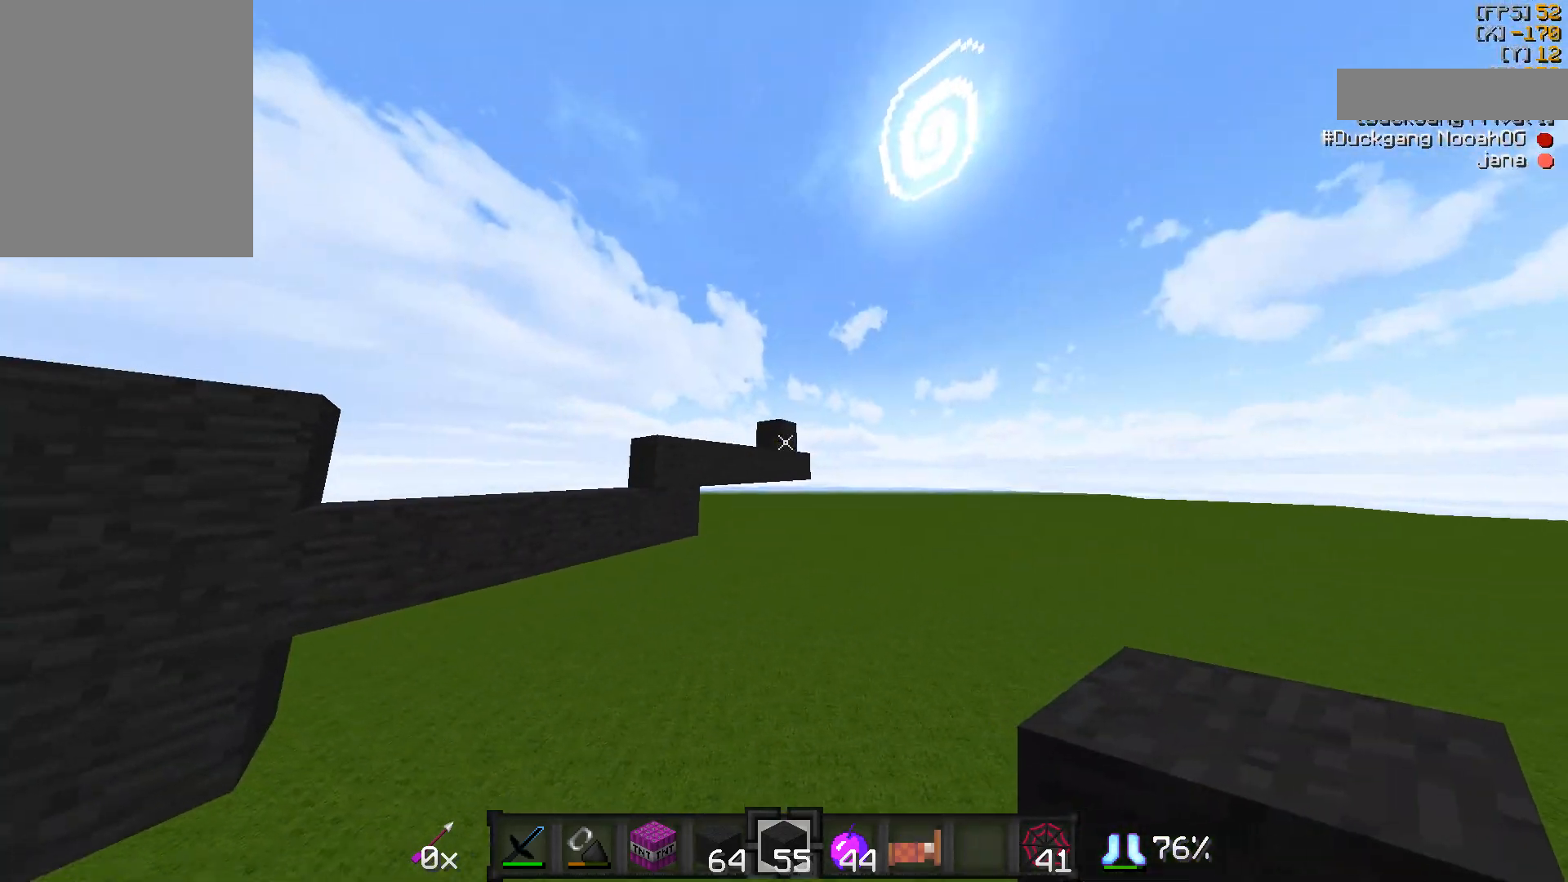
{"keys": [], "mouse": [], "events": []}
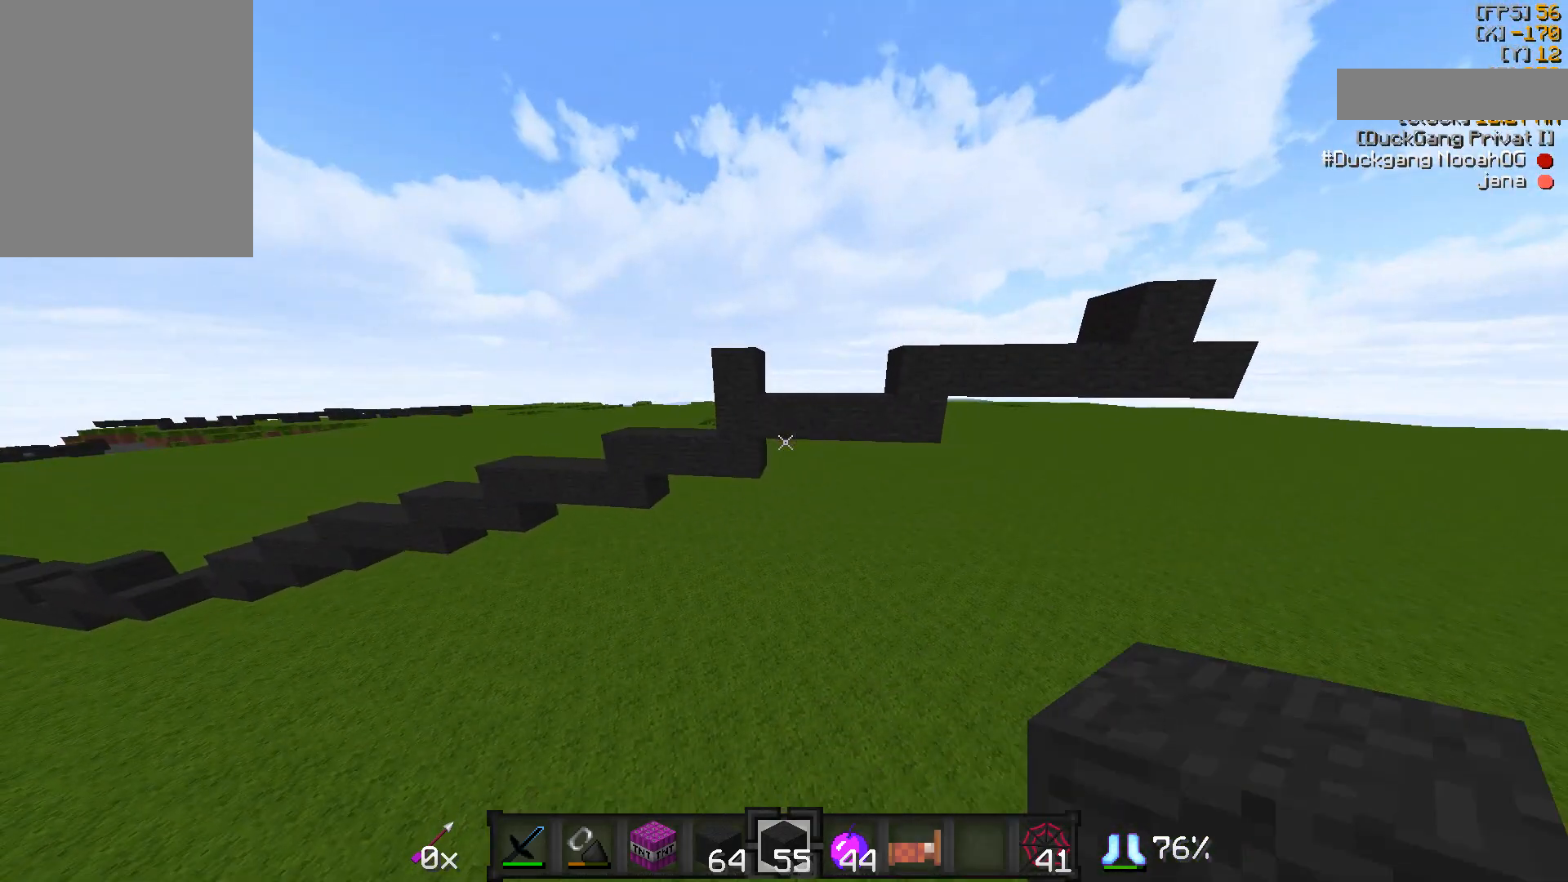
{"keys": ["w"], "mouse": [], "events": [[83, "w", "down"]]}
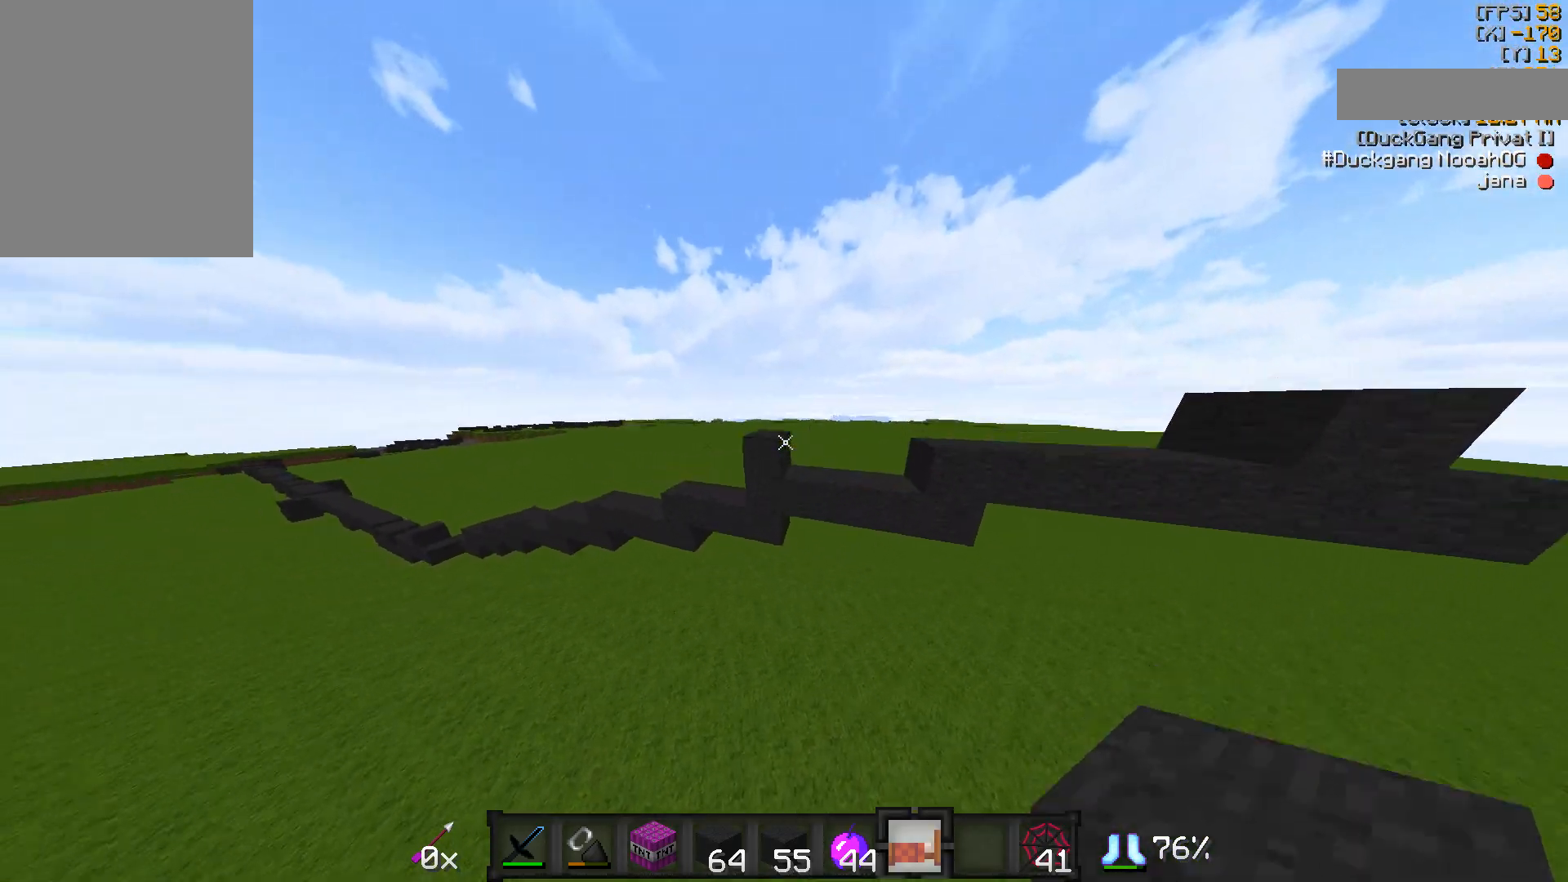
{"keys": ["a"], "mouse": [], "events": [[133, "a", "down"], [183, "w", "up"]]}
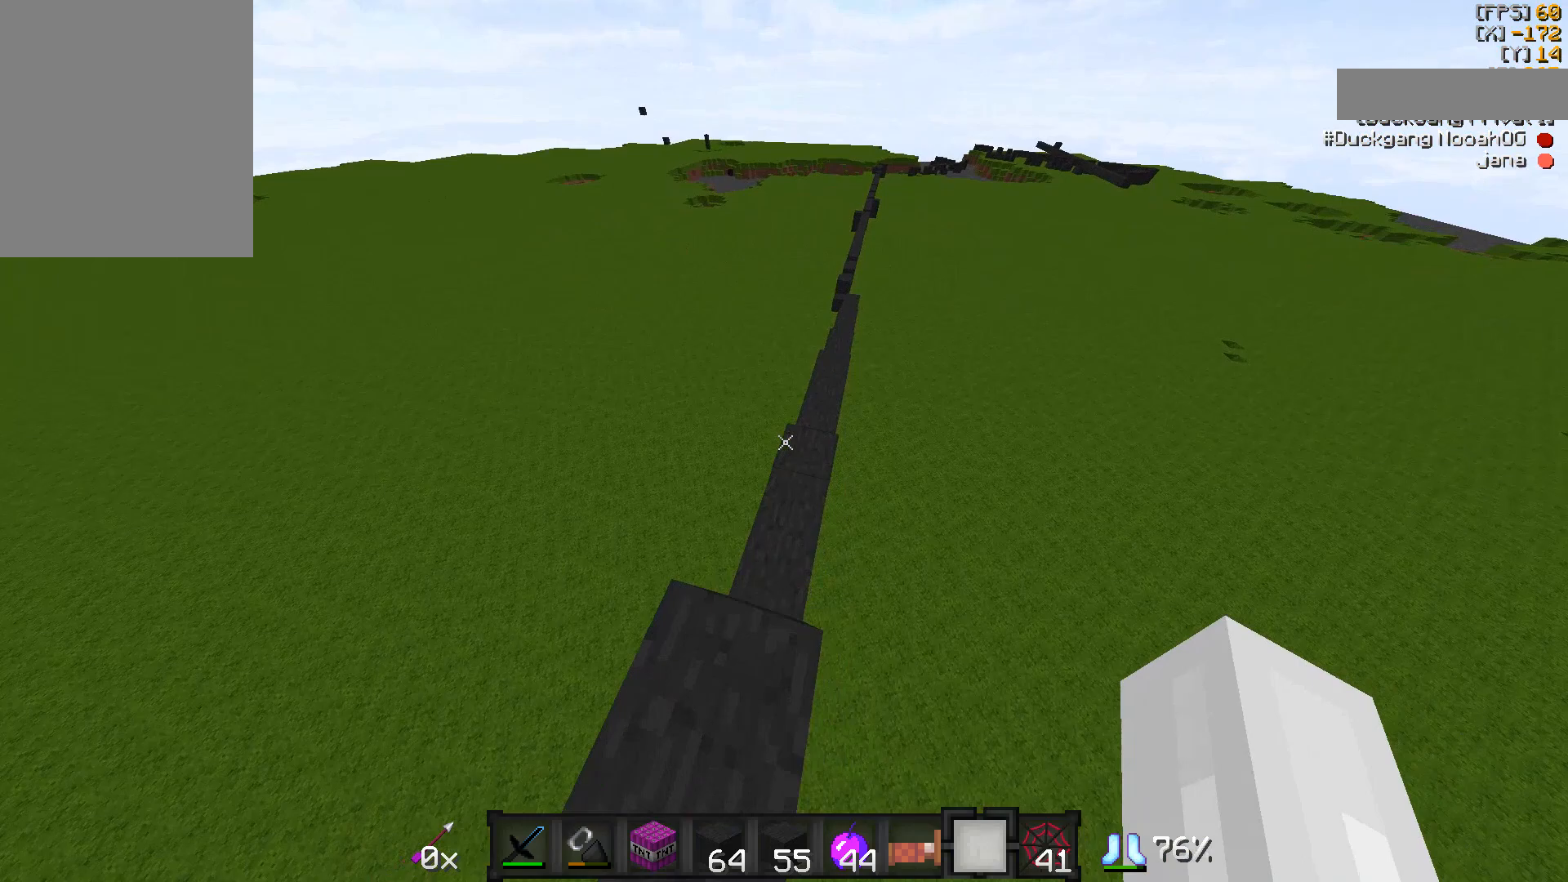
{"keys": ["w"], "mouse": [], "events": [[283, "a", "up"], [333, "w", "down"]]}
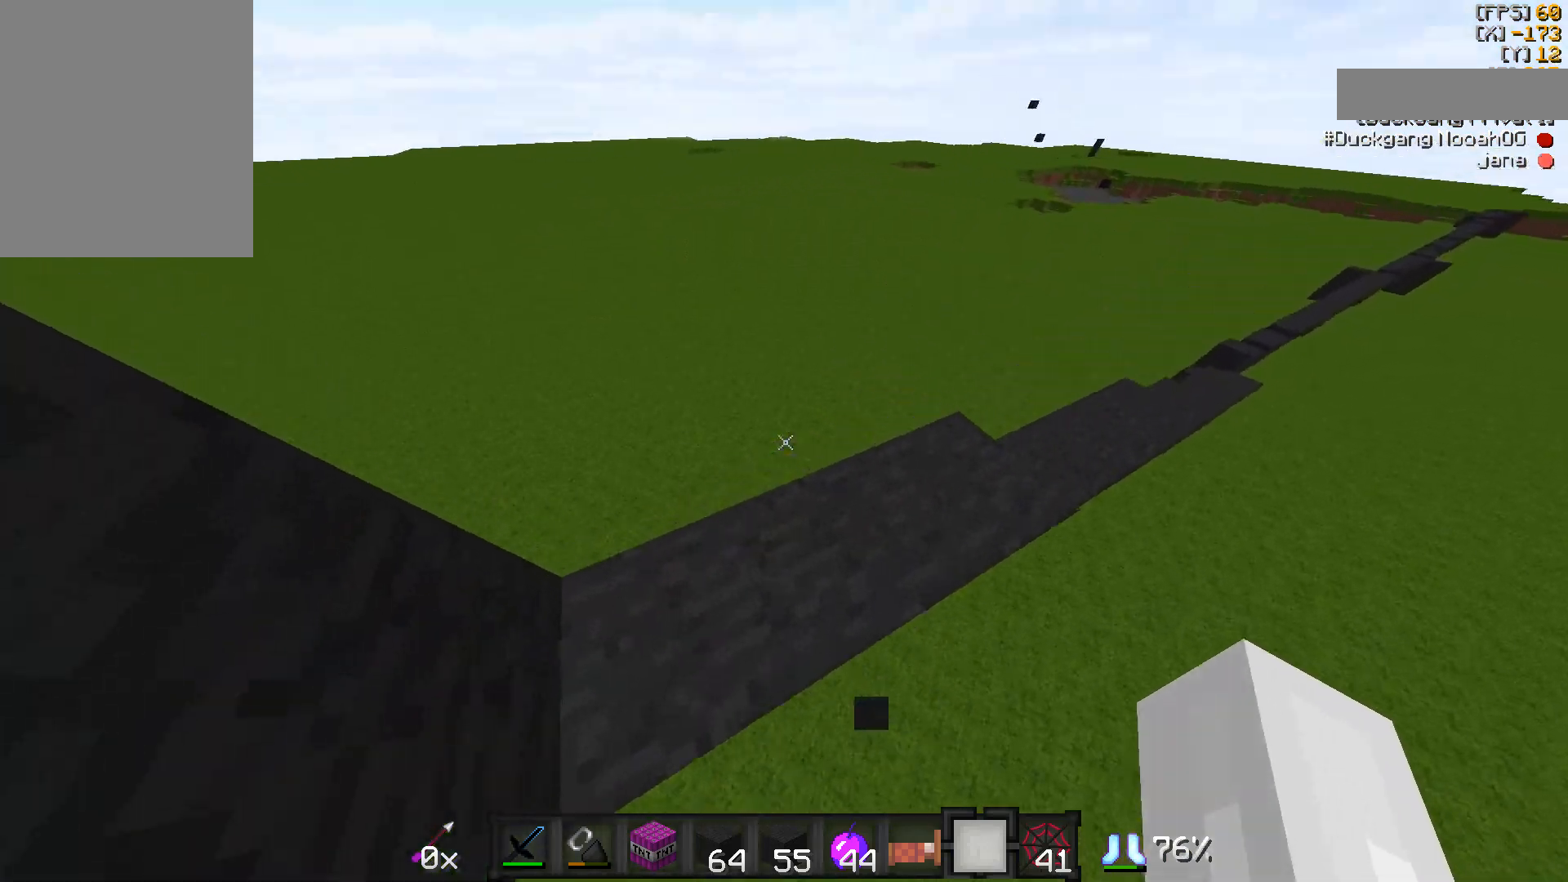
{"keys": ["w"], "mouse": [], "events": []}